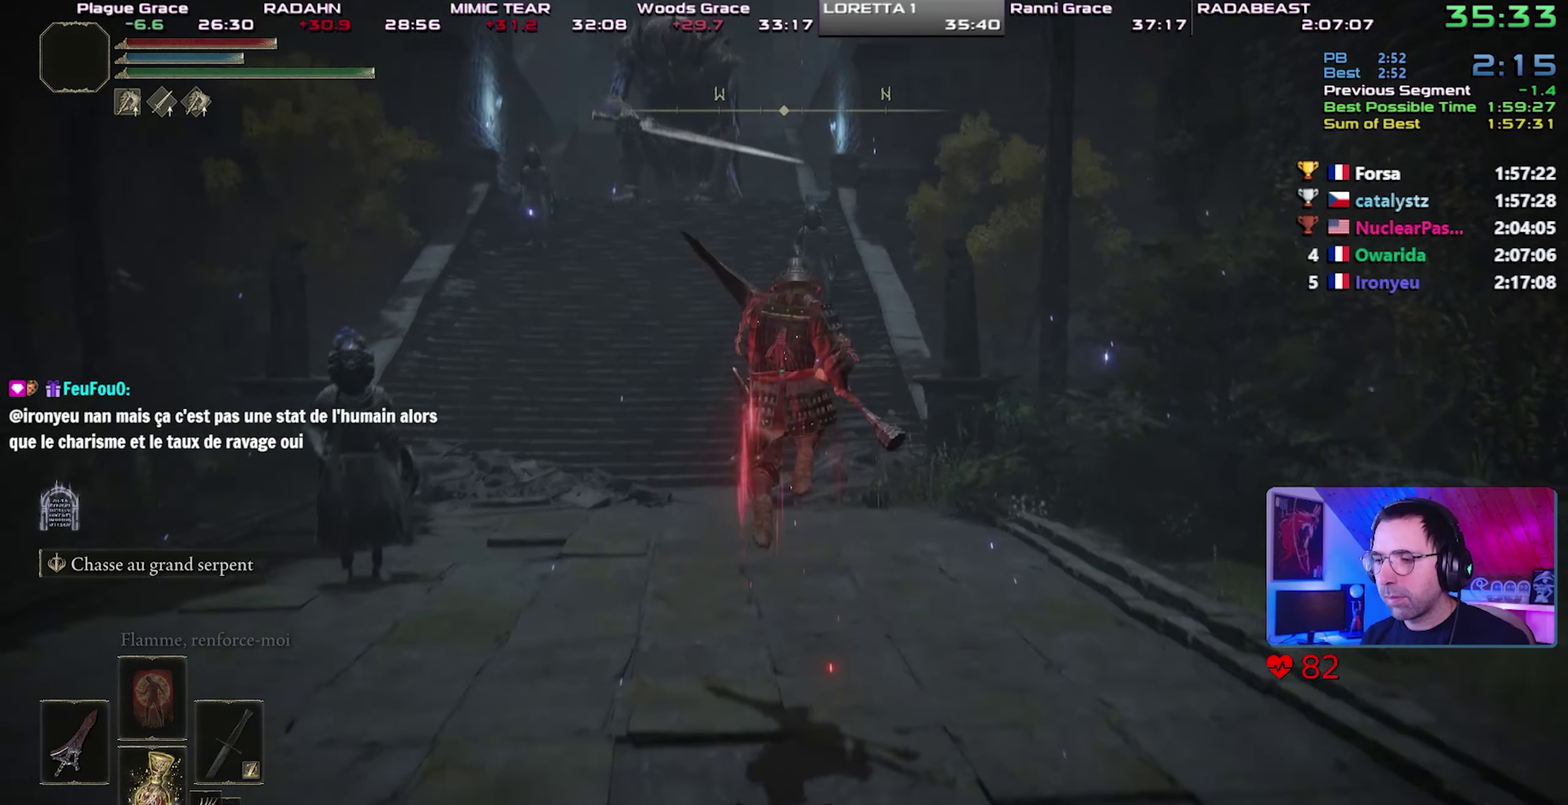
Gameplay with a controller (PlayStation layout); each line is a JSON object with the inputs held at the frame after it. "button_events" lists button changes between this image and that frame as [ms after this image, input, new state], when the widget could be followed in between (sticks are given only as held states). This overlay highlights the sticks when they move; stick clicks (R3) are not distinguishable. This document gives stick clicks only as held states, not as events. Not read: L1 R1.
{"buttons": ["CIRCLE"], "left_stick": "up", "right_stick": "center", "button_events": []}
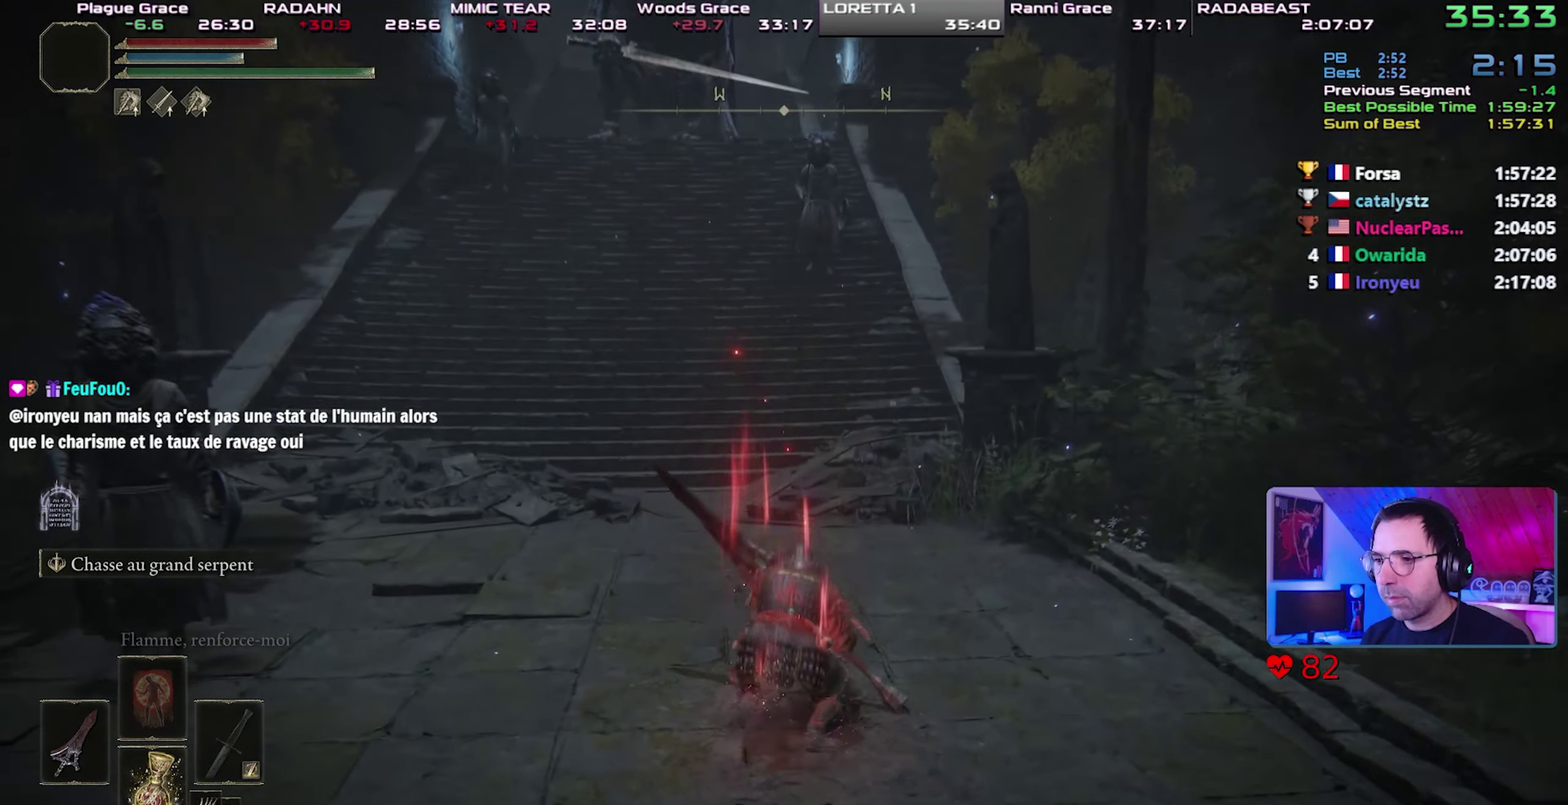
{"buttons": ["CIRCLE"], "left_stick": "up", "right_stick": "center", "button_events": [[200, "CROSS", "down"], [367, "CROSS", "up"]]}
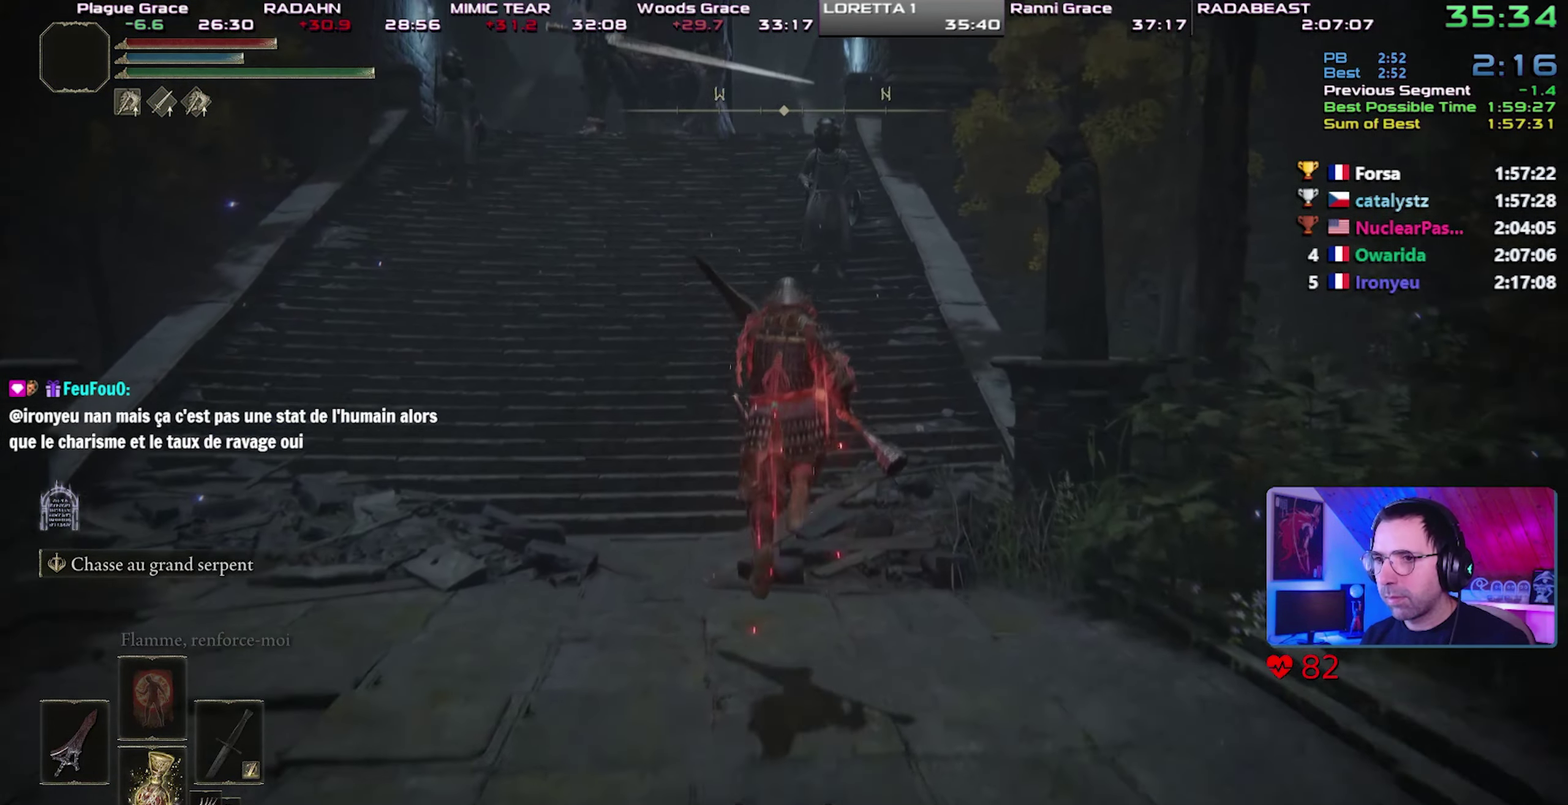
{"buttons": ["CIRCLE"], "left_stick": "up", "right_stick": "center", "button_events": []}
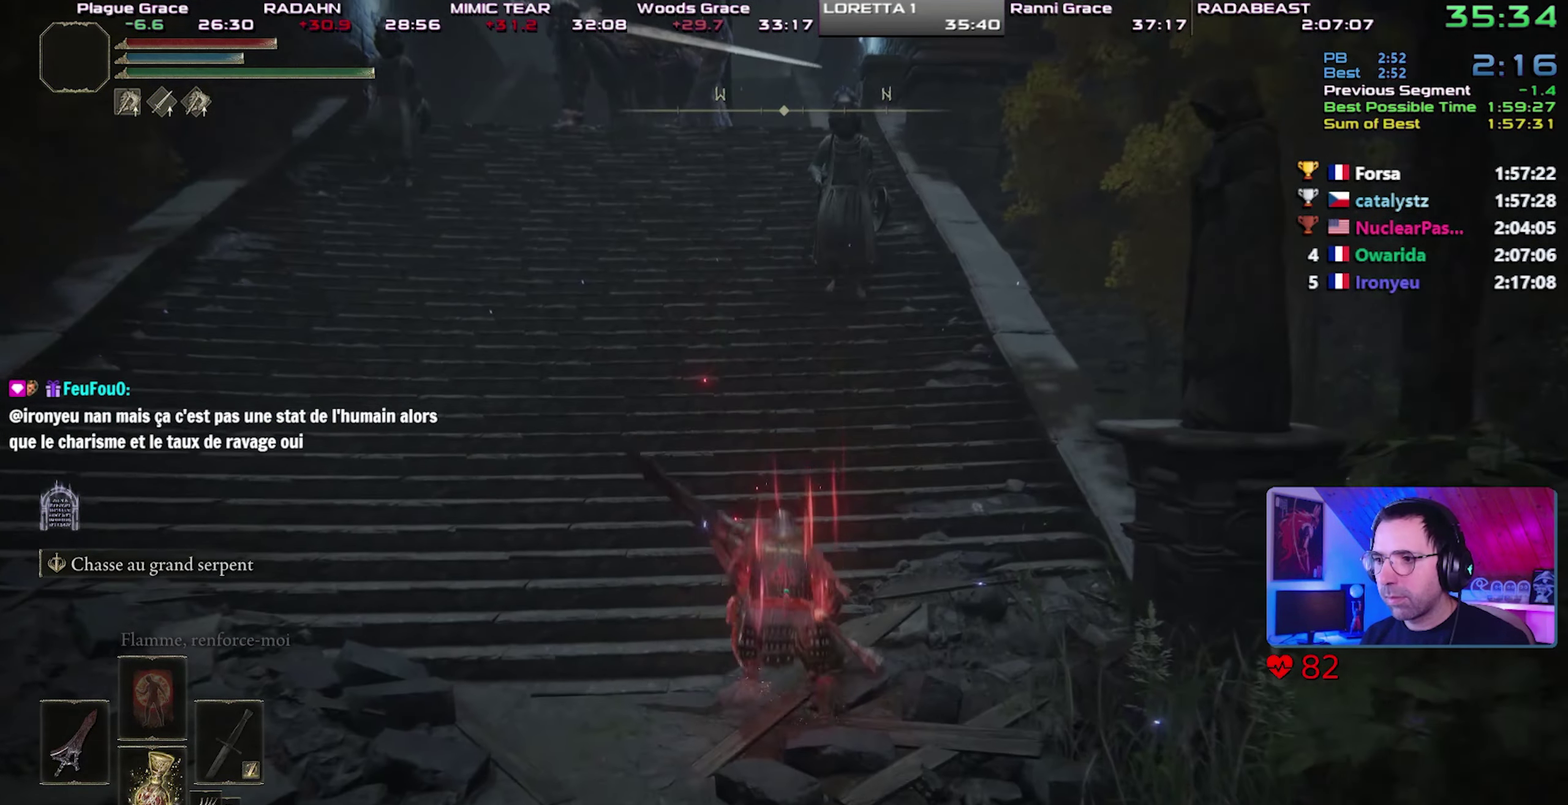
{"buttons": ["CROSS", "CIRCLE"], "left_stick": "up", "right_stick": "center", "button_events": [[300, "CROSS", "down"]]}
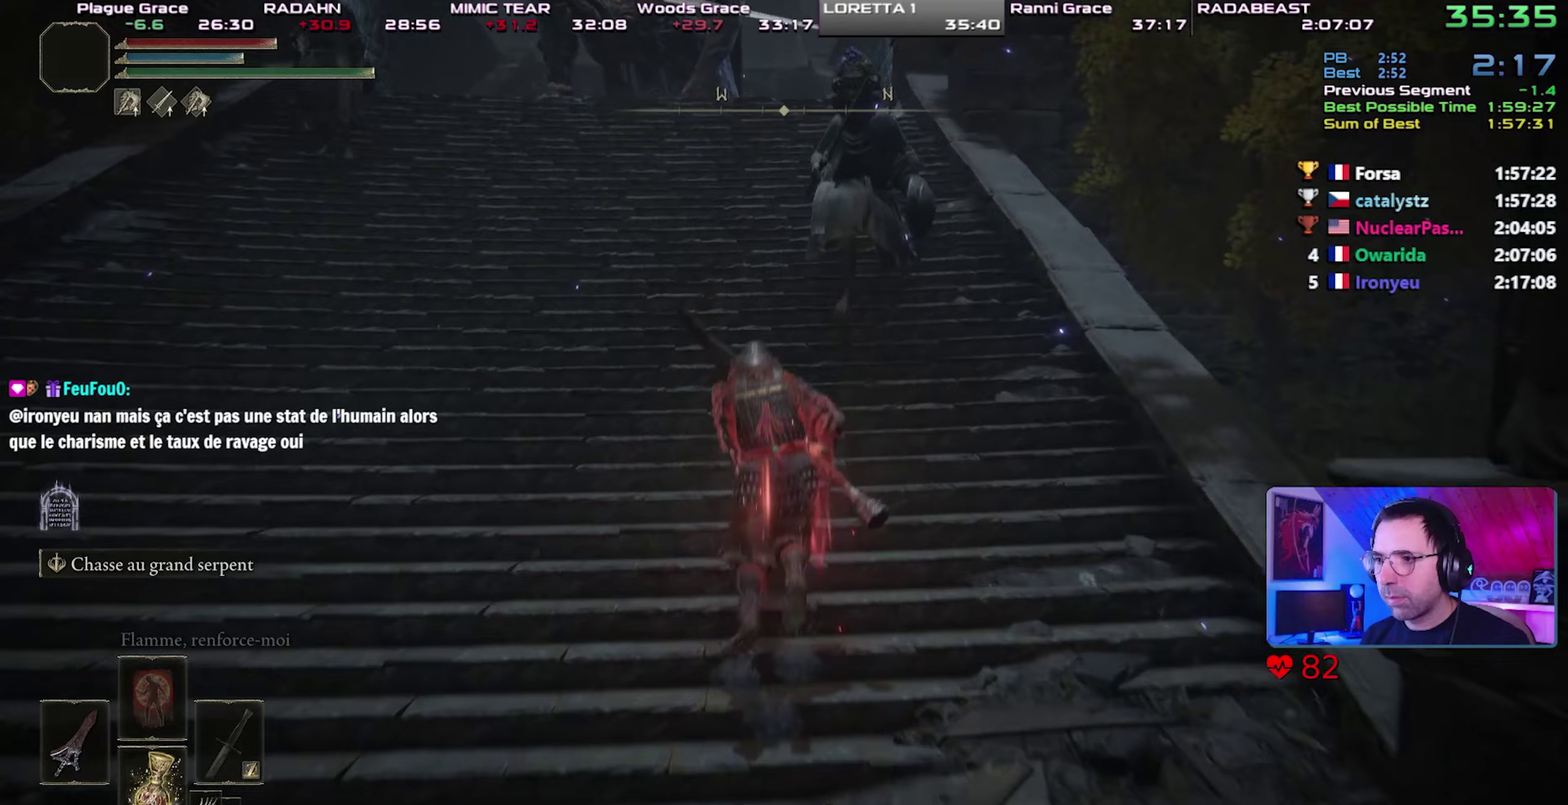
{"buttons": ["CIRCLE"], "left_stick": "up", "right_stick": "center", "button_events": [[167, "CROSS", "up"]]}
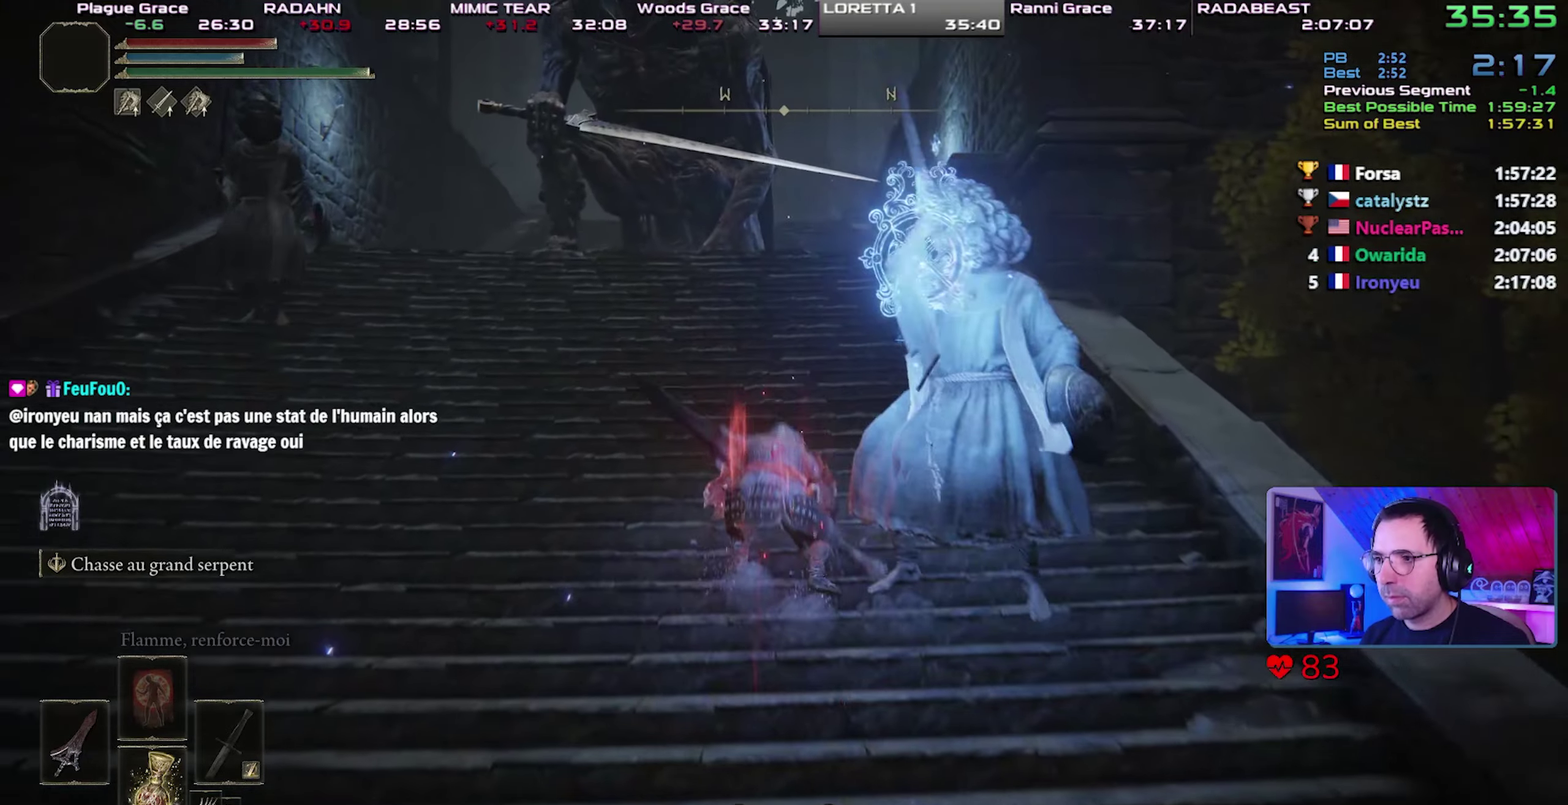
{"buttons": ["CIRCLE"], "left_stick": "up", "right_stick": "center", "button_events": [[167, "CROSS", "down"], [467, "CROSS", "up"]]}
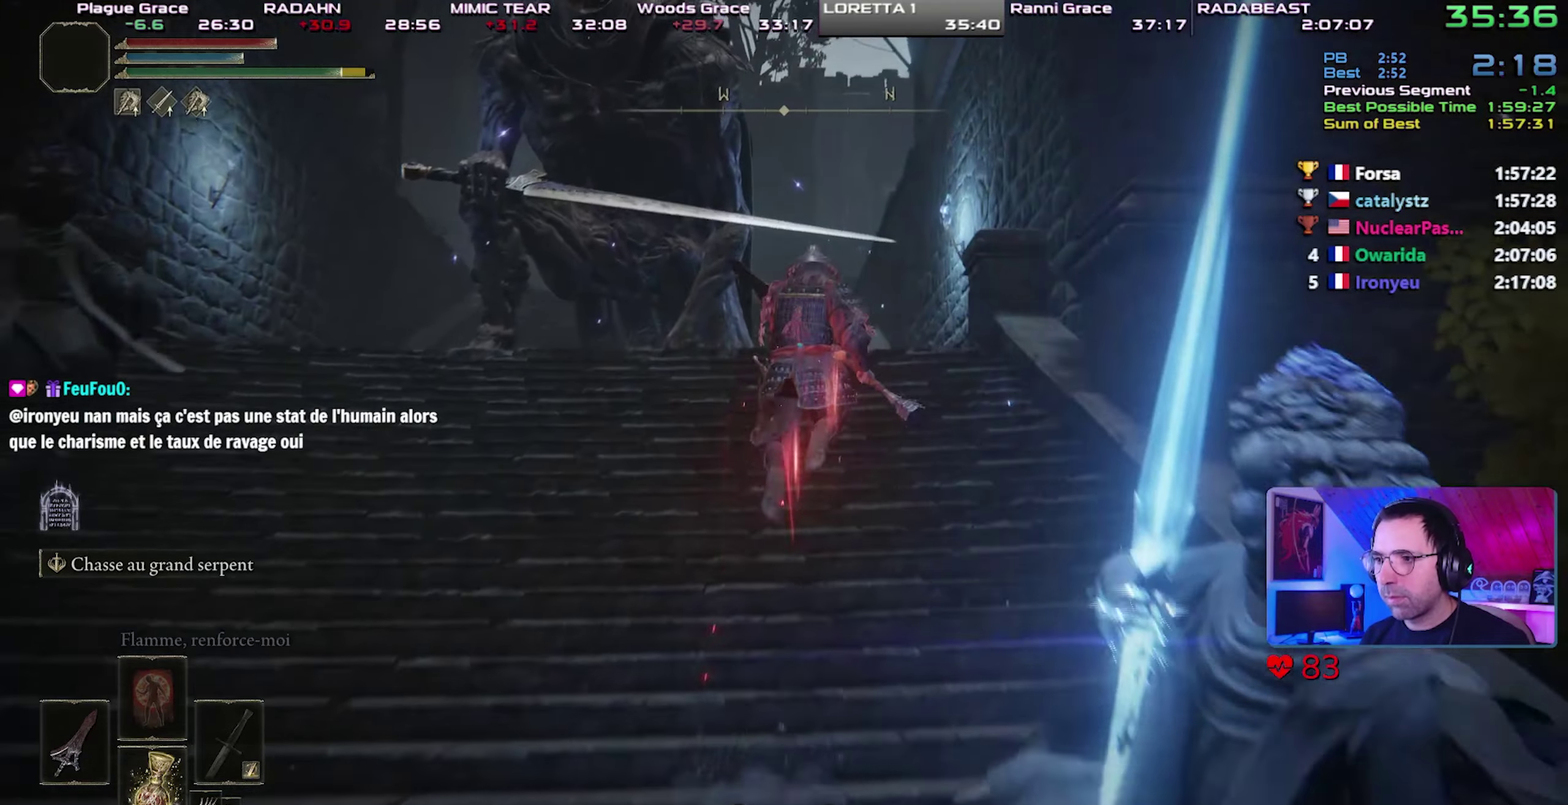
{"buttons": ["CROSS", "CIRCLE"], "left_stick": "up", "right_stick": "center", "button_events": [[500, "CROSS", "down"]]}
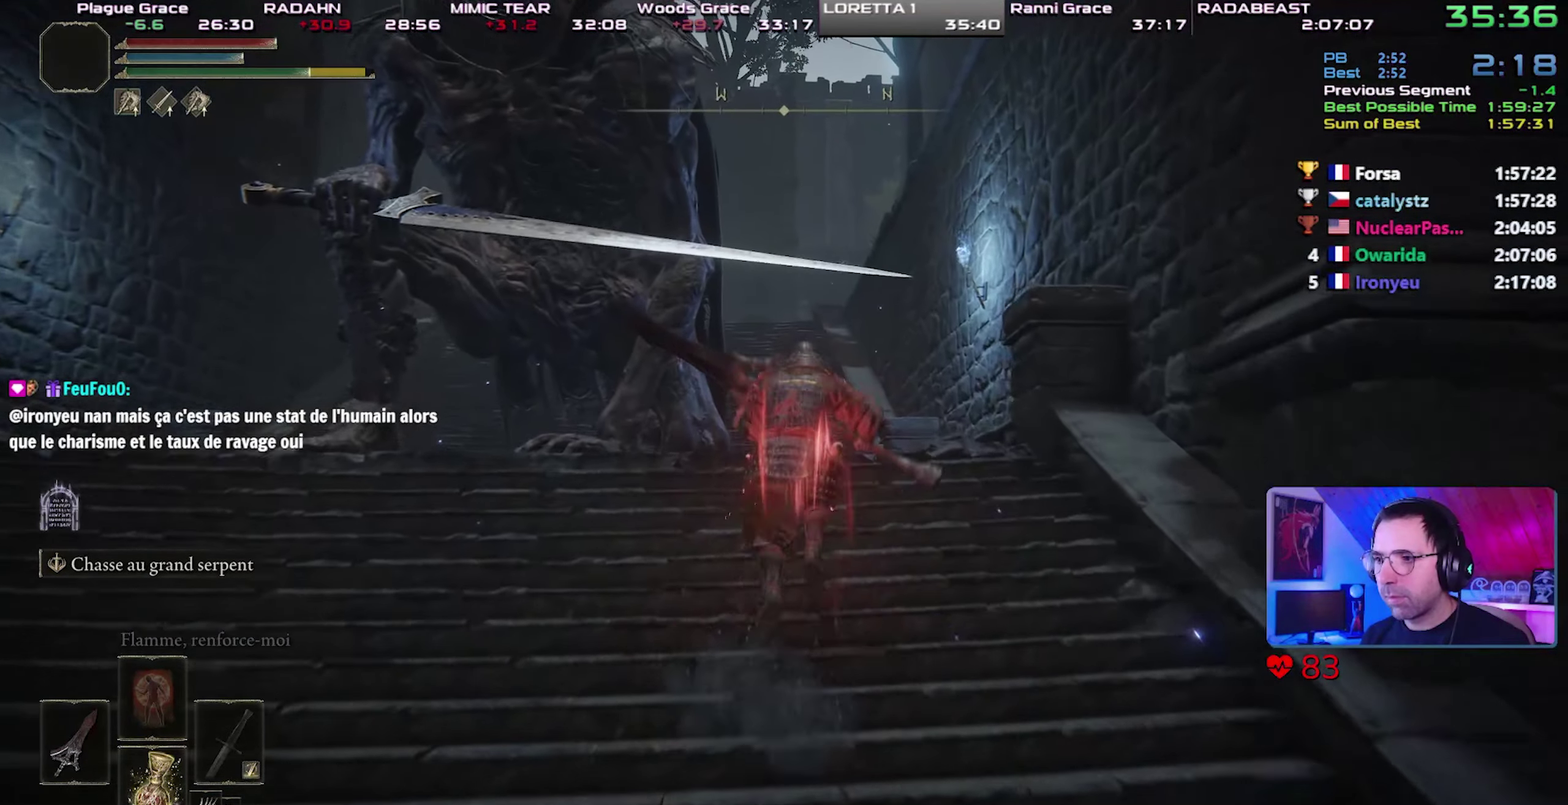
{"buttons": ["CIRCLE"], "left_stick": "up", "right_stick": "center", "button_events": [[233, "CROSS", "up"]]}
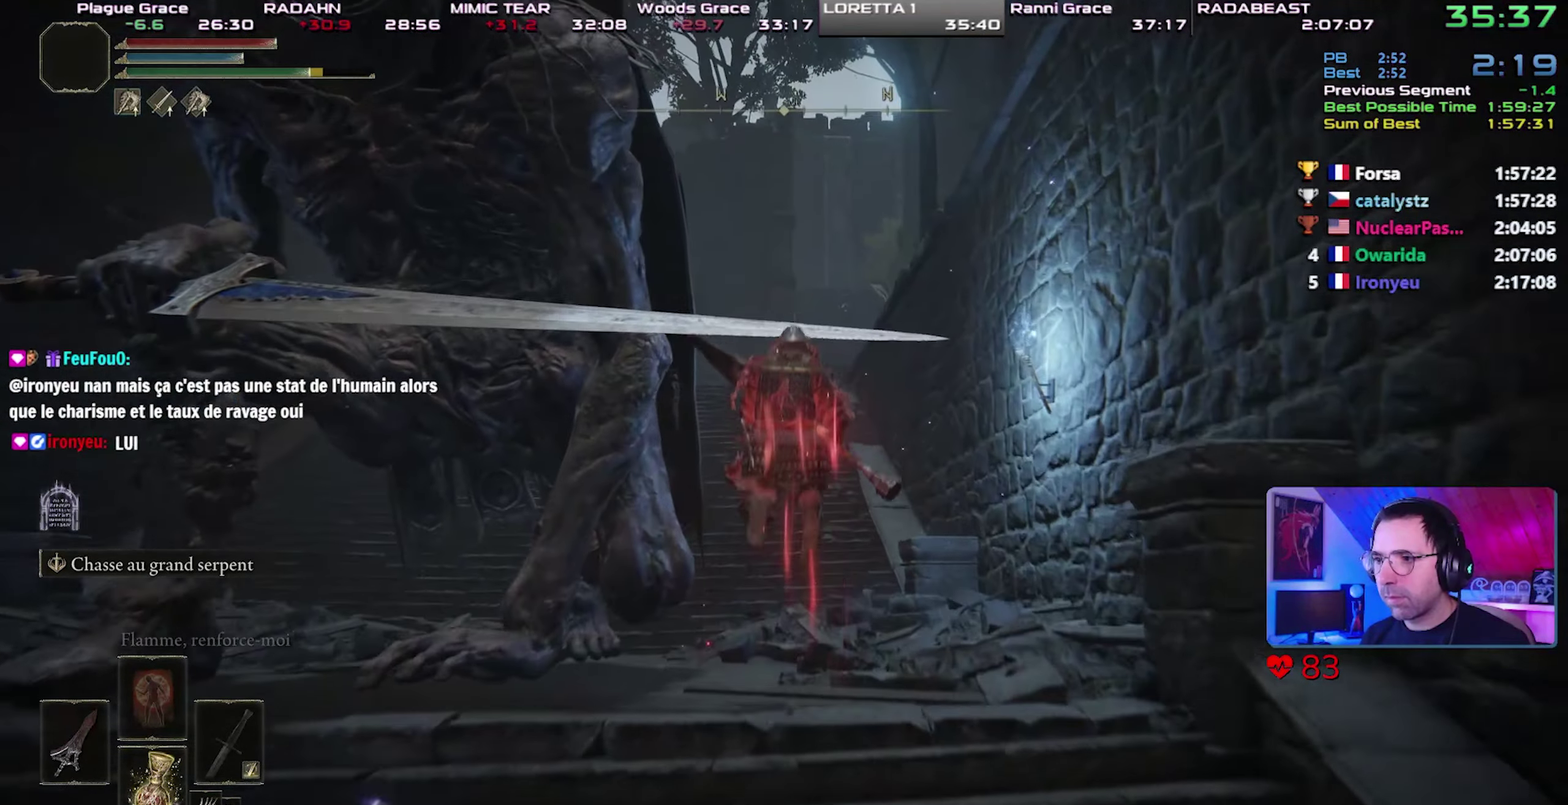
{"buttons": ["CIRCLE"], "left_stick": "up", "right_stick": "center", "button_events": []}
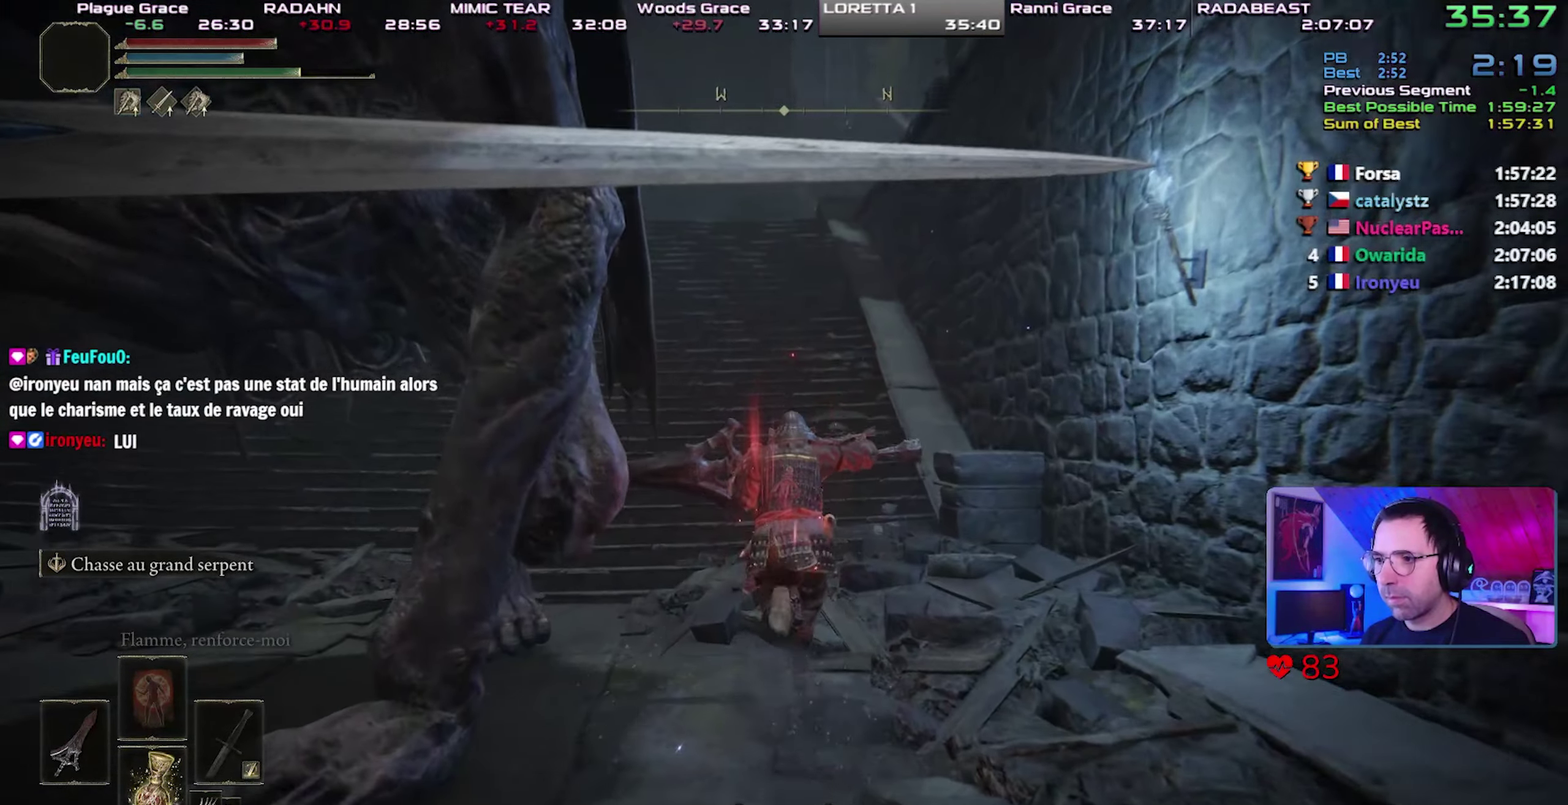
{"buttons": ["CIRCLE"], "left_stick": "up", "right_stick": "center", "button_events": []}
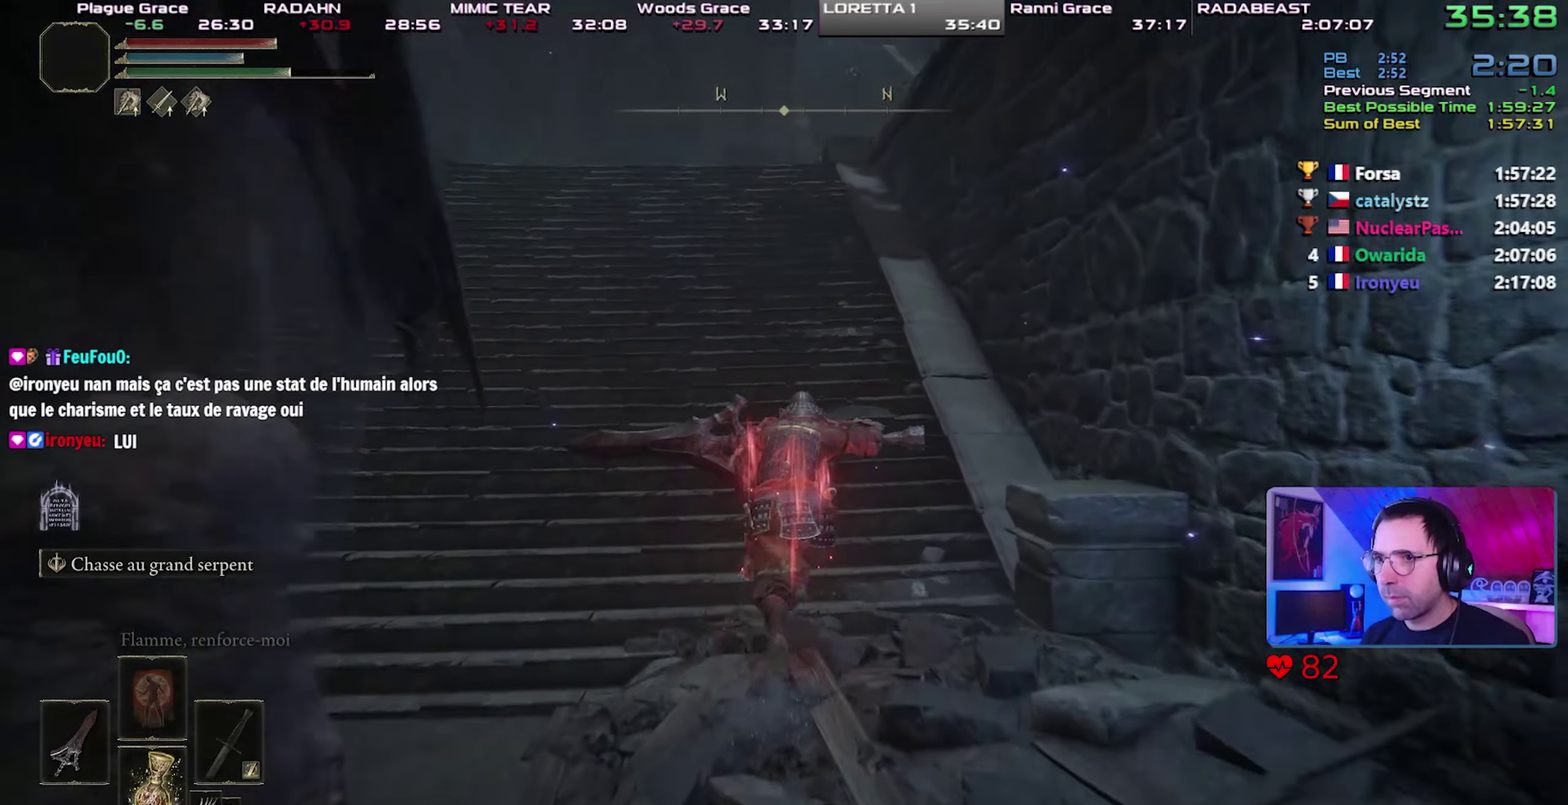
{"buttons": ["CIRCLE"], "left_stick": "up", "right_stick": "center", "button_events": []}
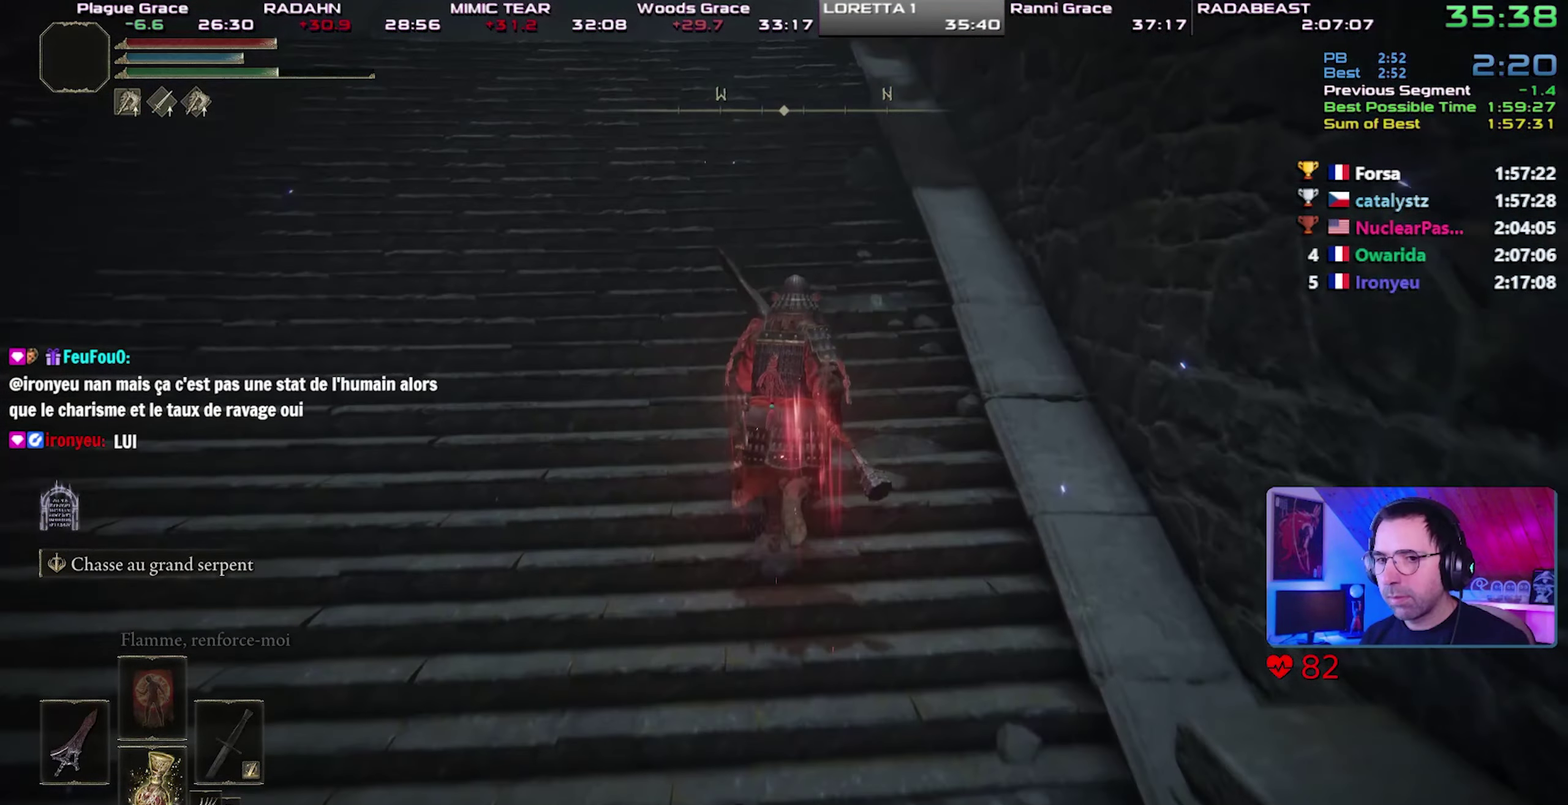
{"buttons": ["CIRCLE"], "left_stick": "up", "right_stick": "center", "button_events": []}
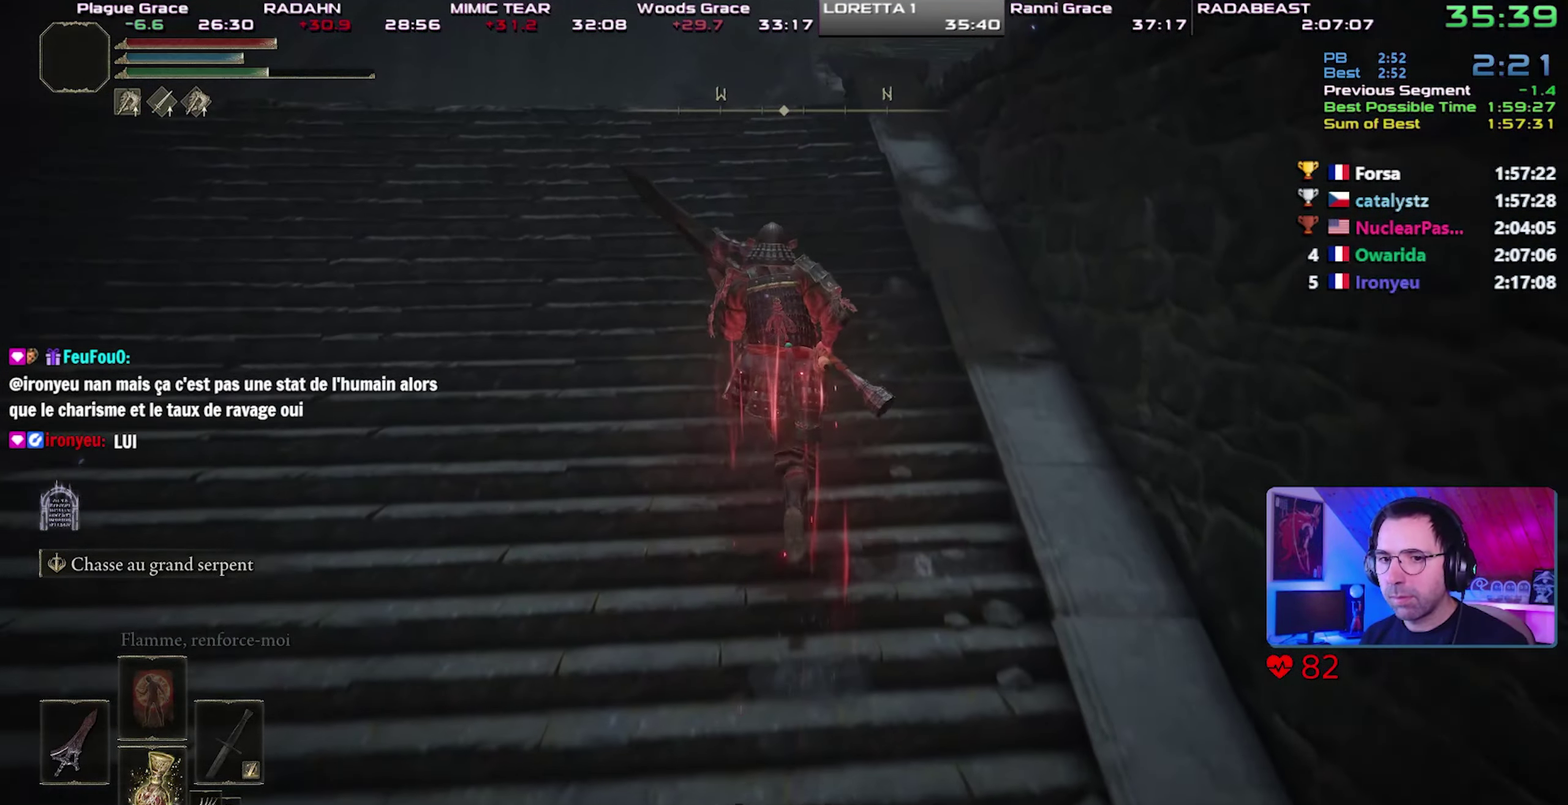
{"buttons": ["CIRCLE"], "left_stick": "up", "right_stick": "center", "button_events": []}
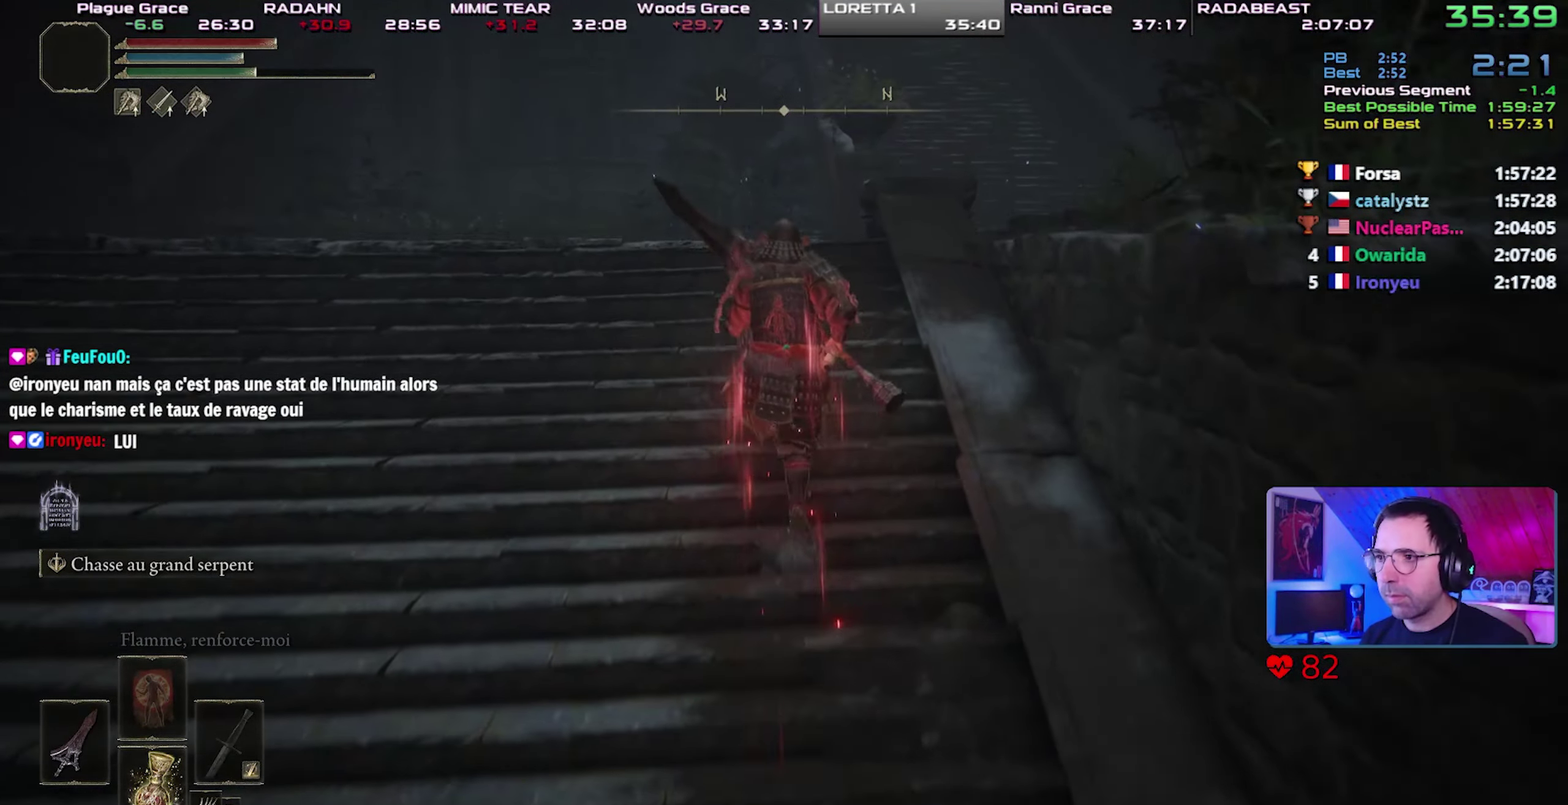
{"buttons": ["CIRCLE"], "left_stick": "up", "right_stick": "center", "button_events": []}
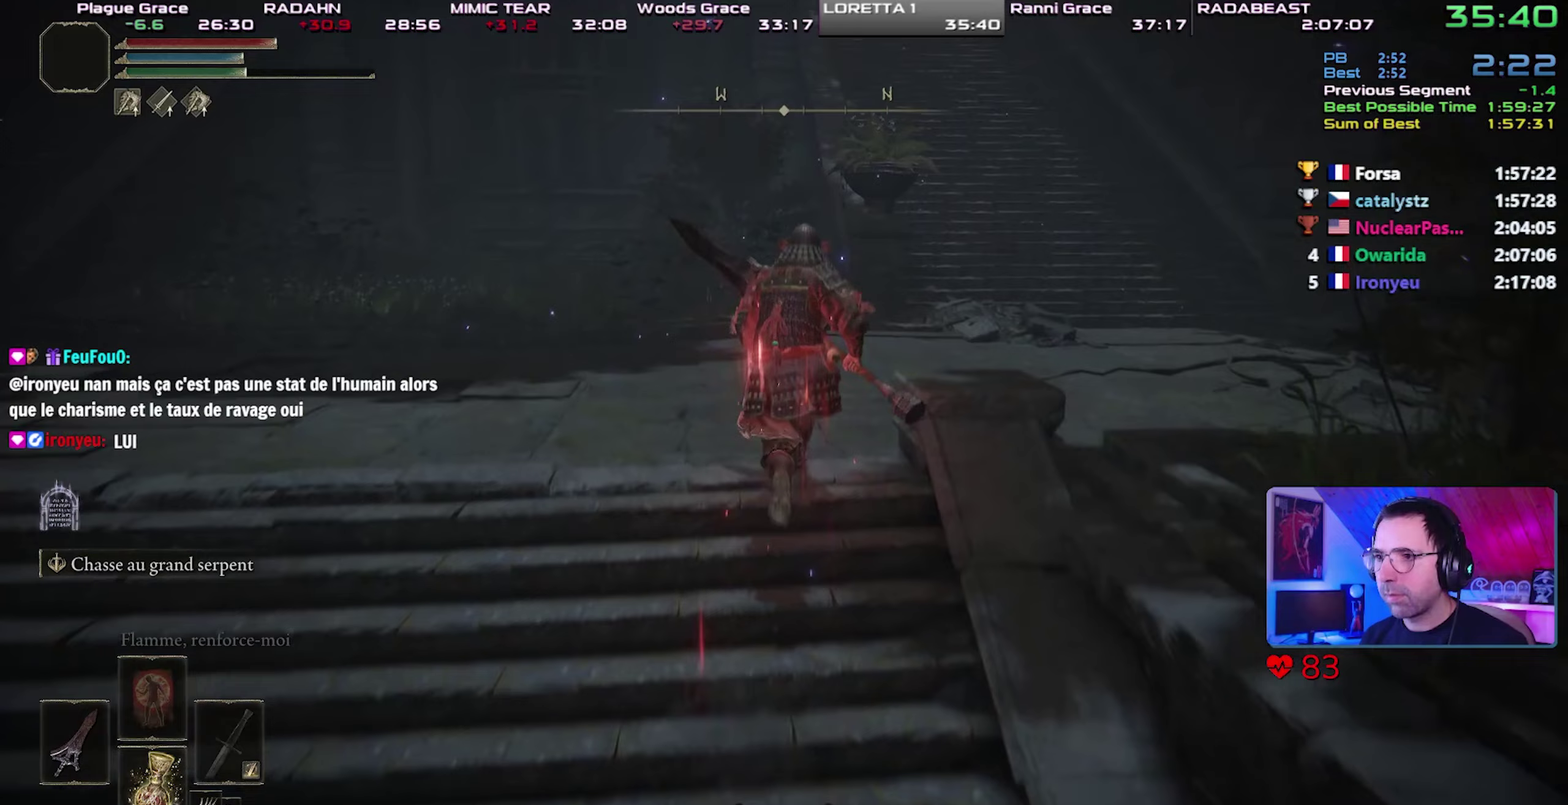
{"buttons": ["CIRCLE"], "left_stick": "up-right", "right_stick": "center", "button_events": []}
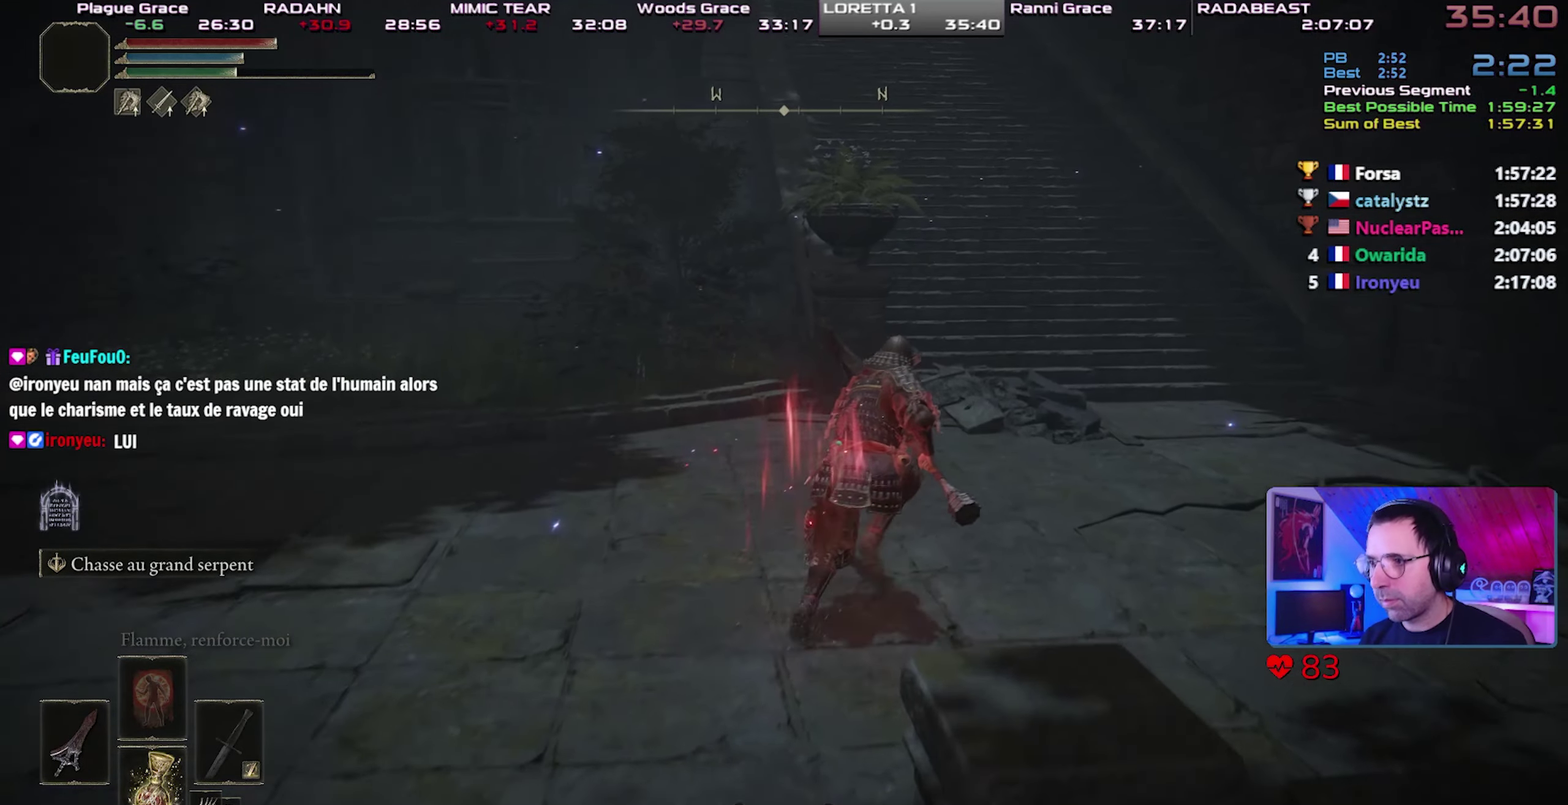
{"buttons": ["CIRCLE"], "left_stick": "up-right", "right_stick": "center", "button_events": []}
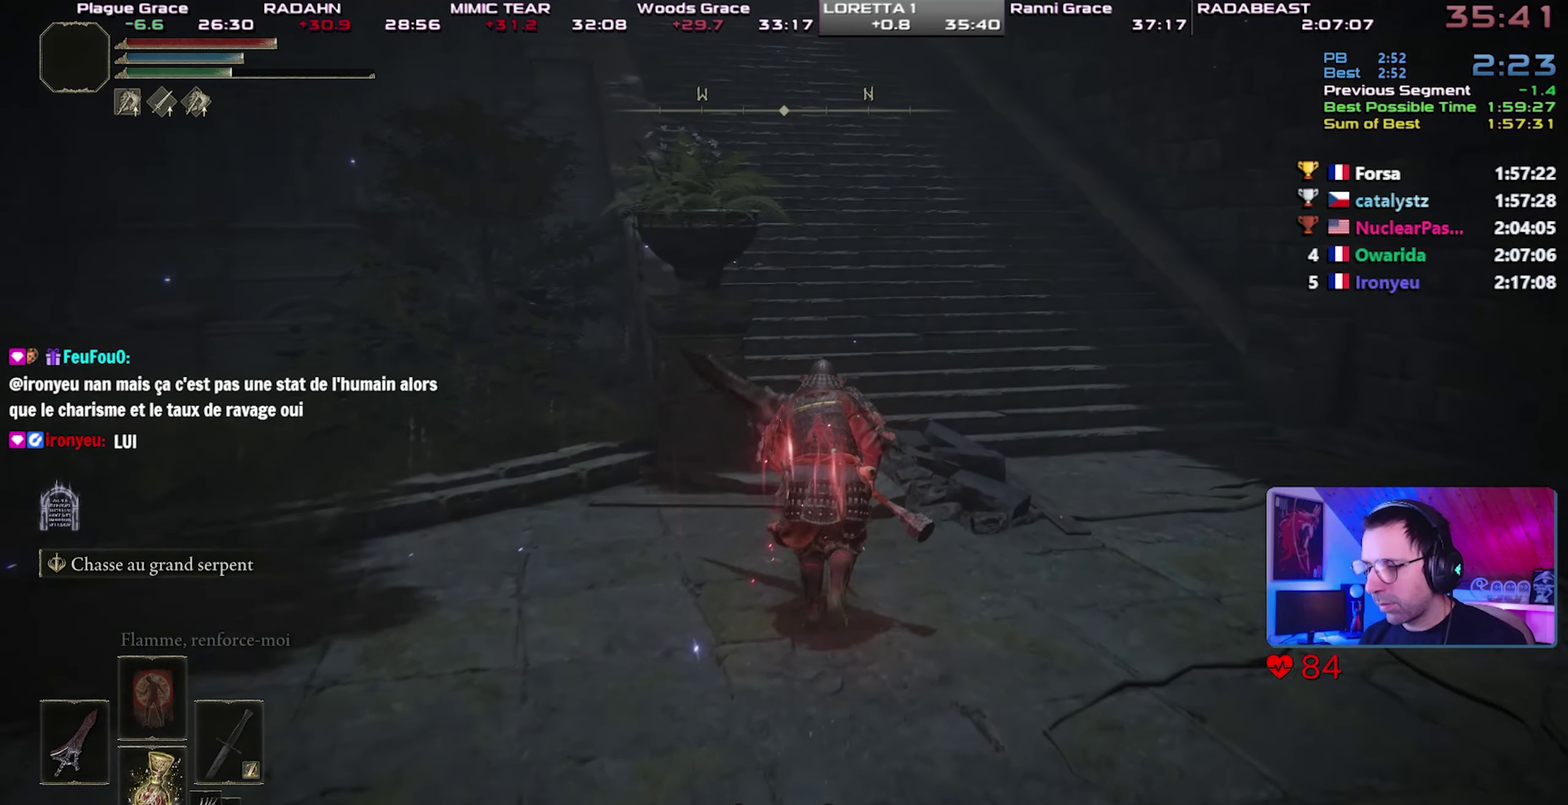
{"buttons": ["CIRCLE"], "left_stick": "up-right", "right_stick": "center", "button_events": []}
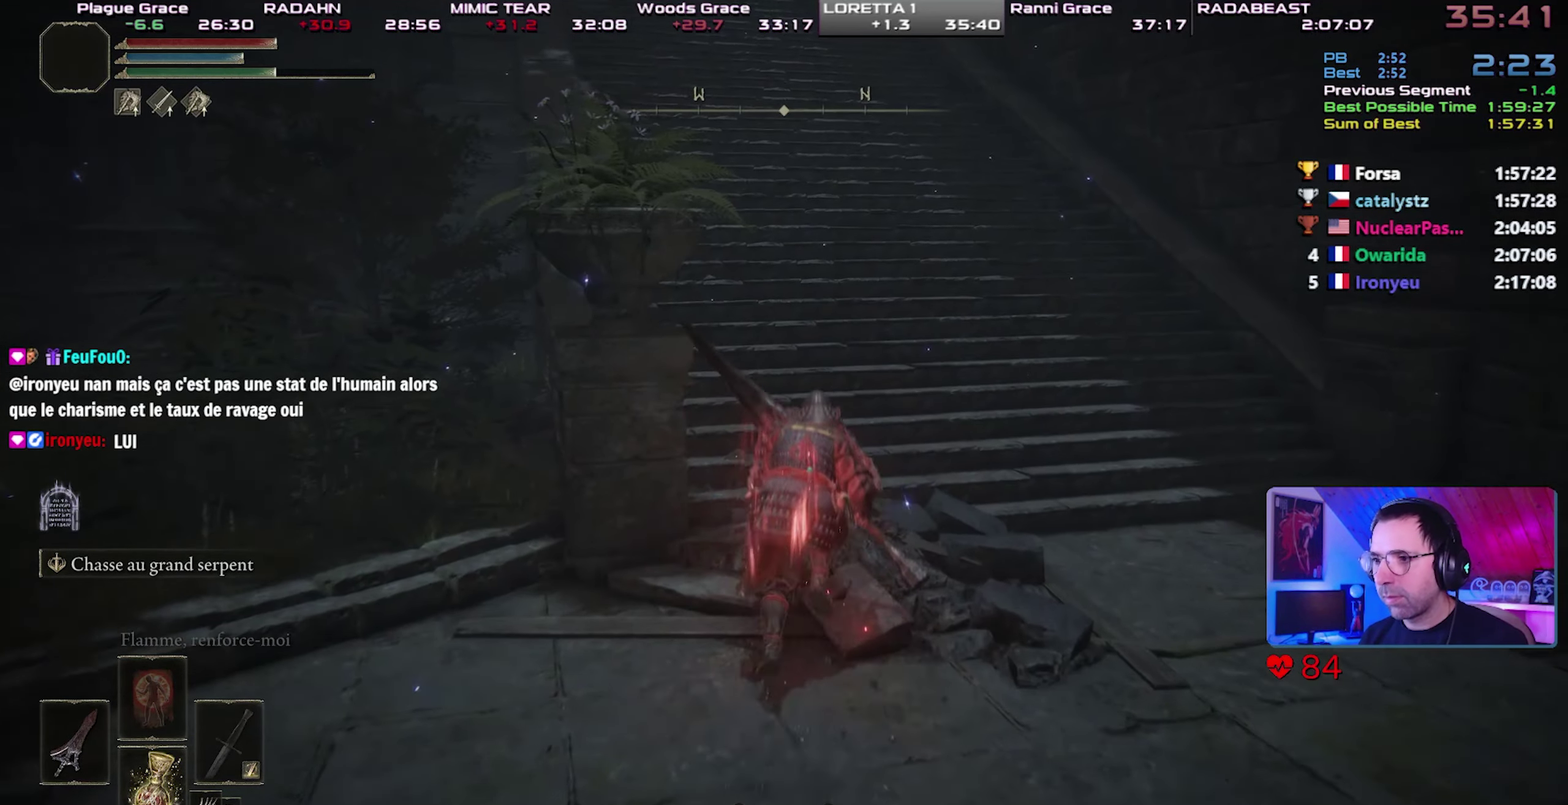
{"buttons": ["CIRCLE"], "left_stick": "up-right", "right_stick": "left", "button_events": []}
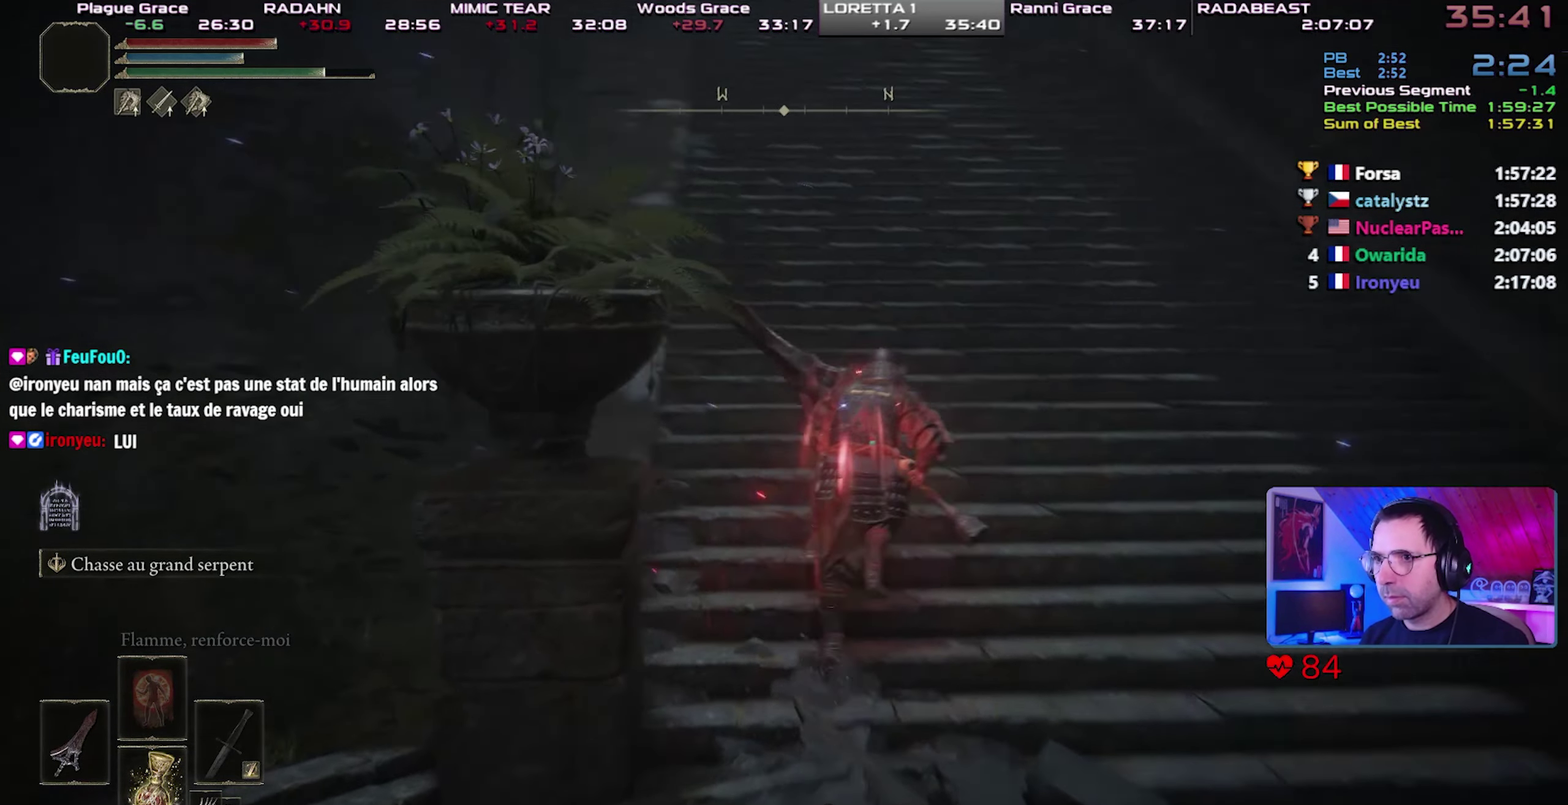
{"buttons": ["CIRCLE"], "left_stick": "up-right", "right_stick": "down", "button_events": []}
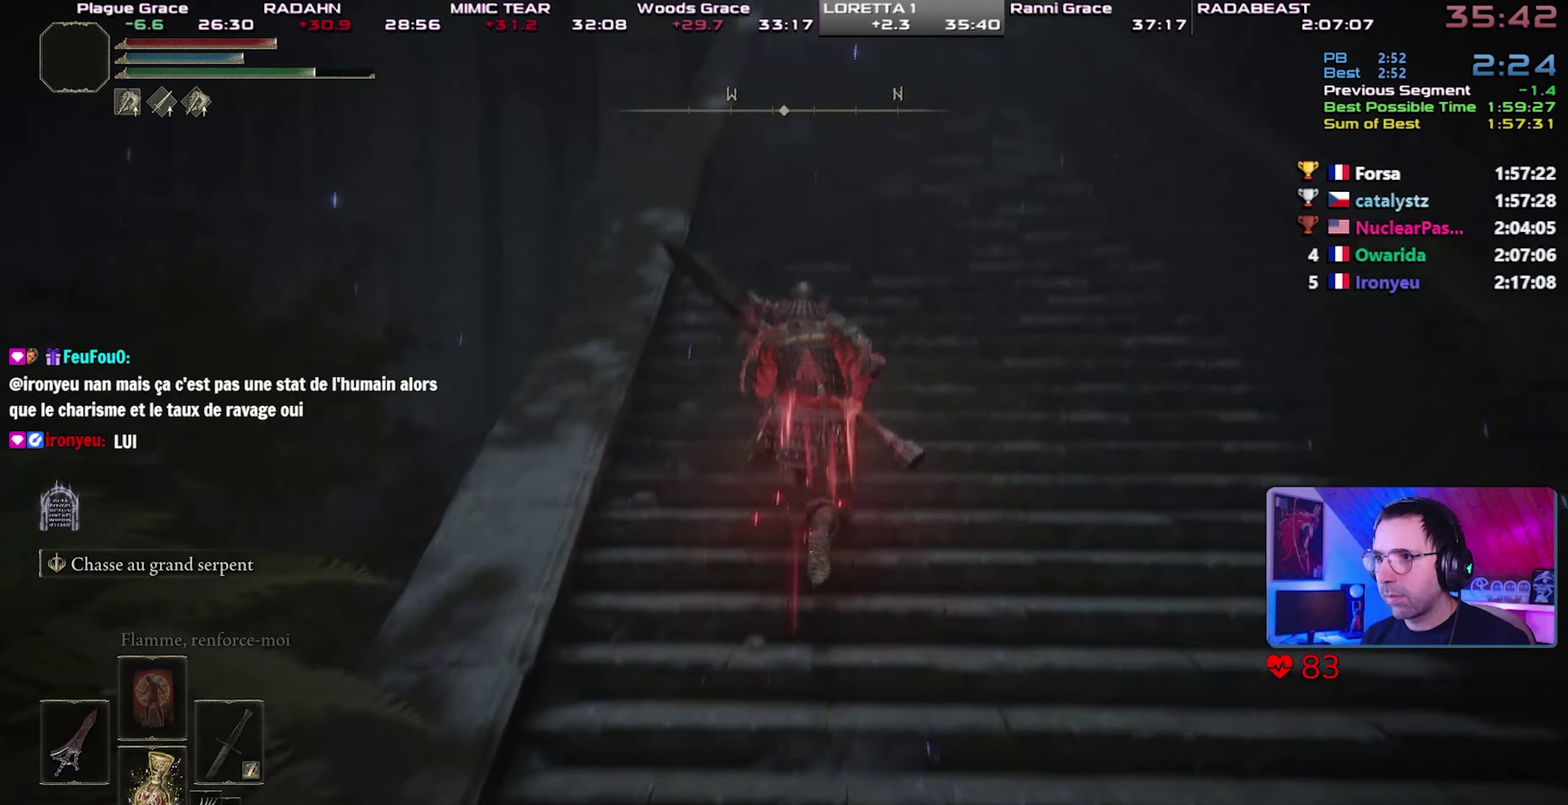
{"buttons": ["CIRCLE"], "left_stick": "up-right", "right_stick": "center", "button_events": []}
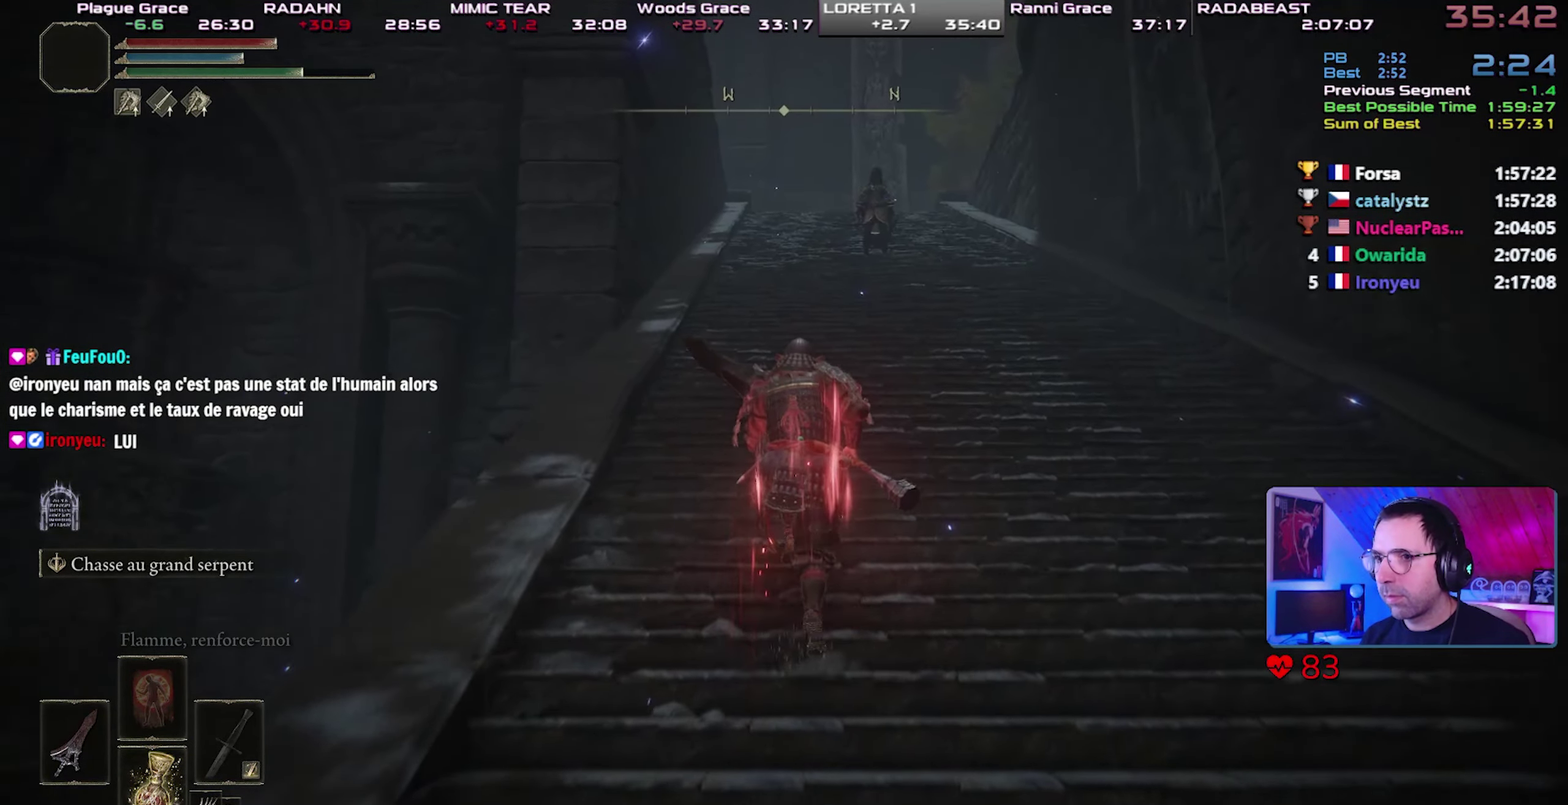
{"buttons": ["CIRCLE"], "left_stick": "up-right", "right_stick": "center", "button_events": []}
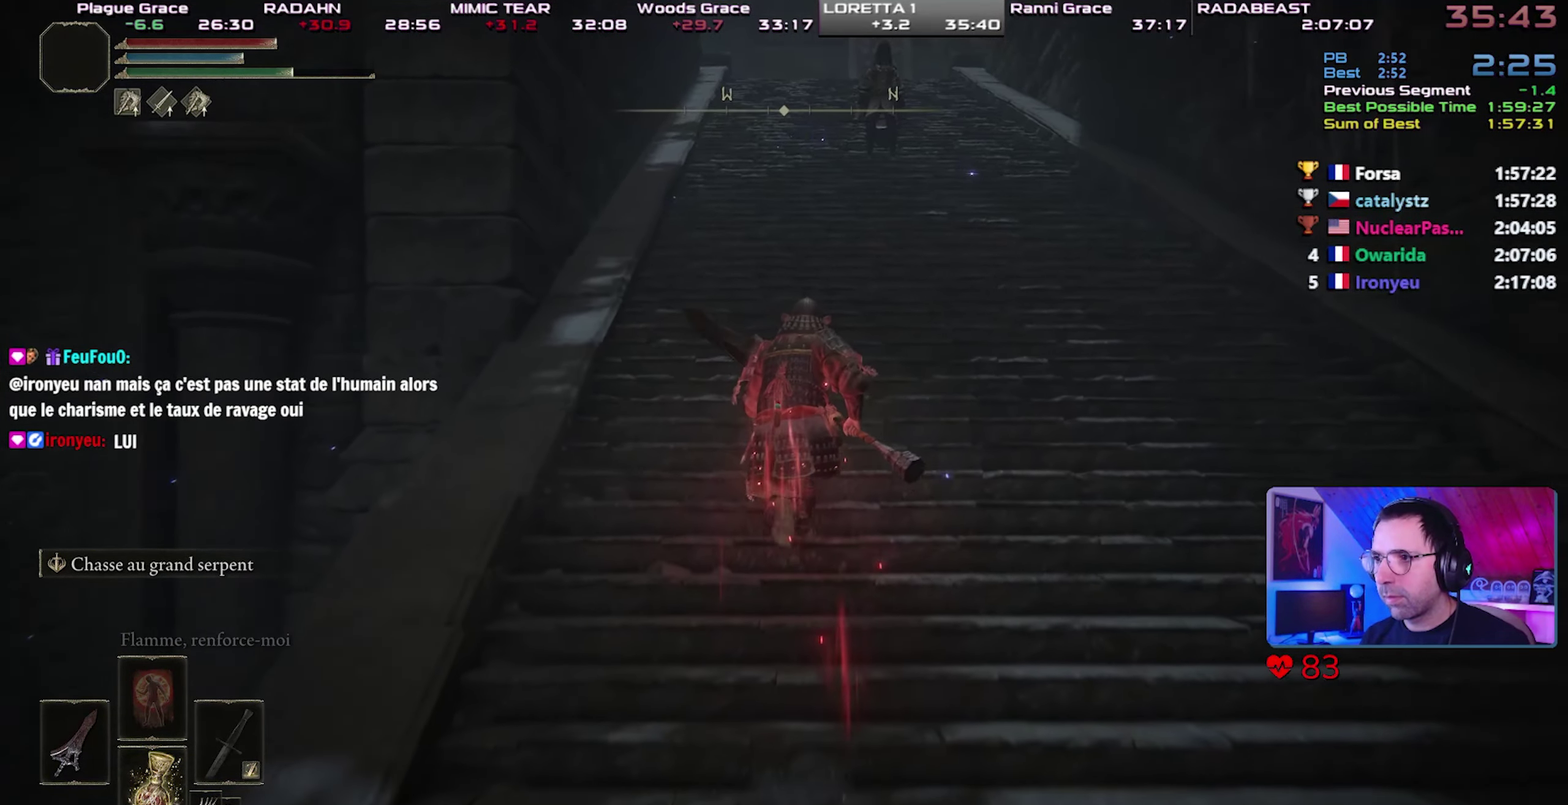
{"buttons": ["CIRCLE"], "left_stick": "up", "right_stick": "center", "button_events": []}
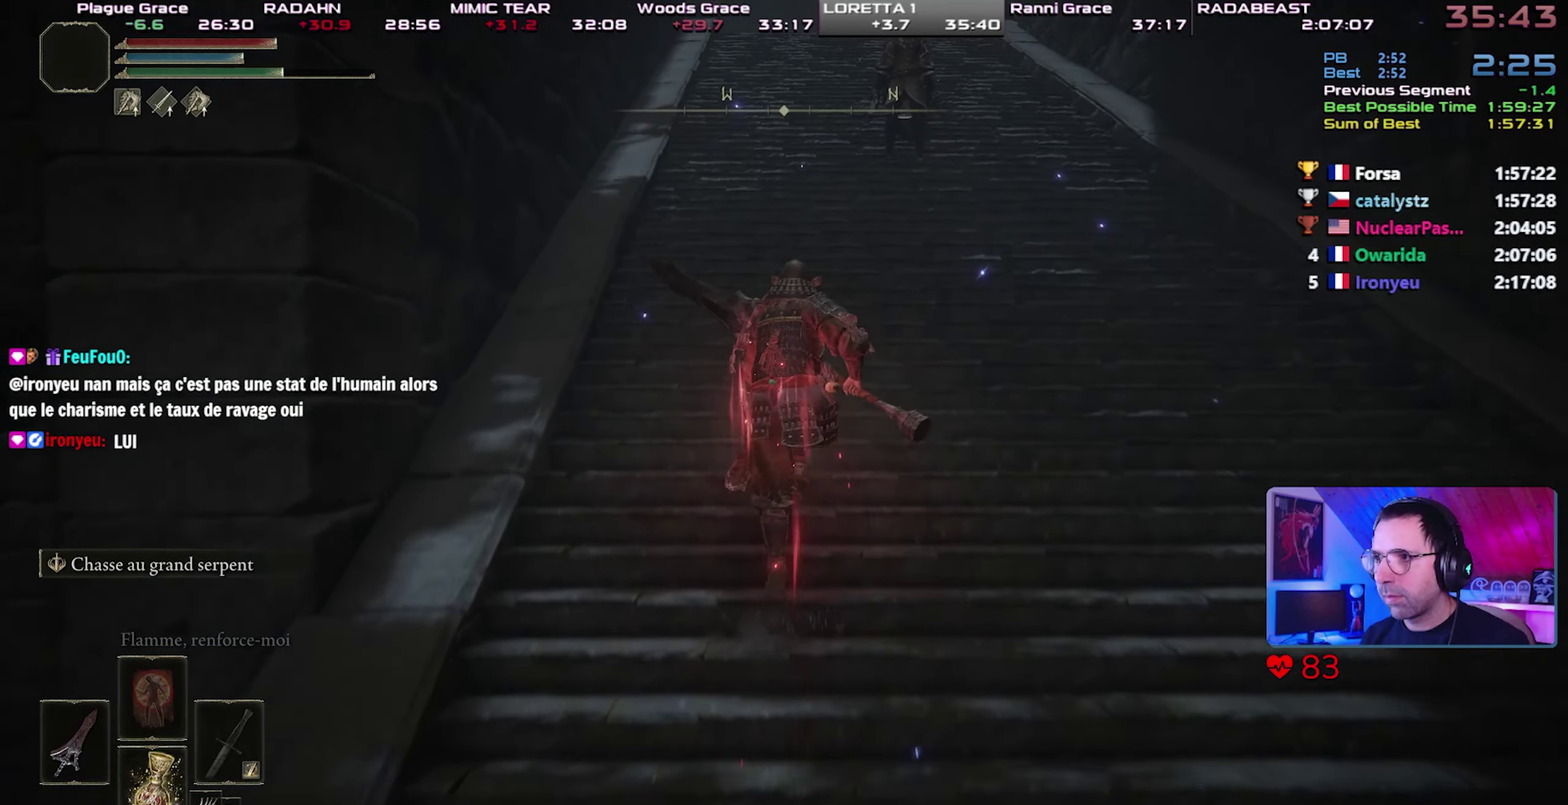
{"buttons": ["CIRCLE"], "left_stick": "up", "right_stick": "center", "button_events": []}
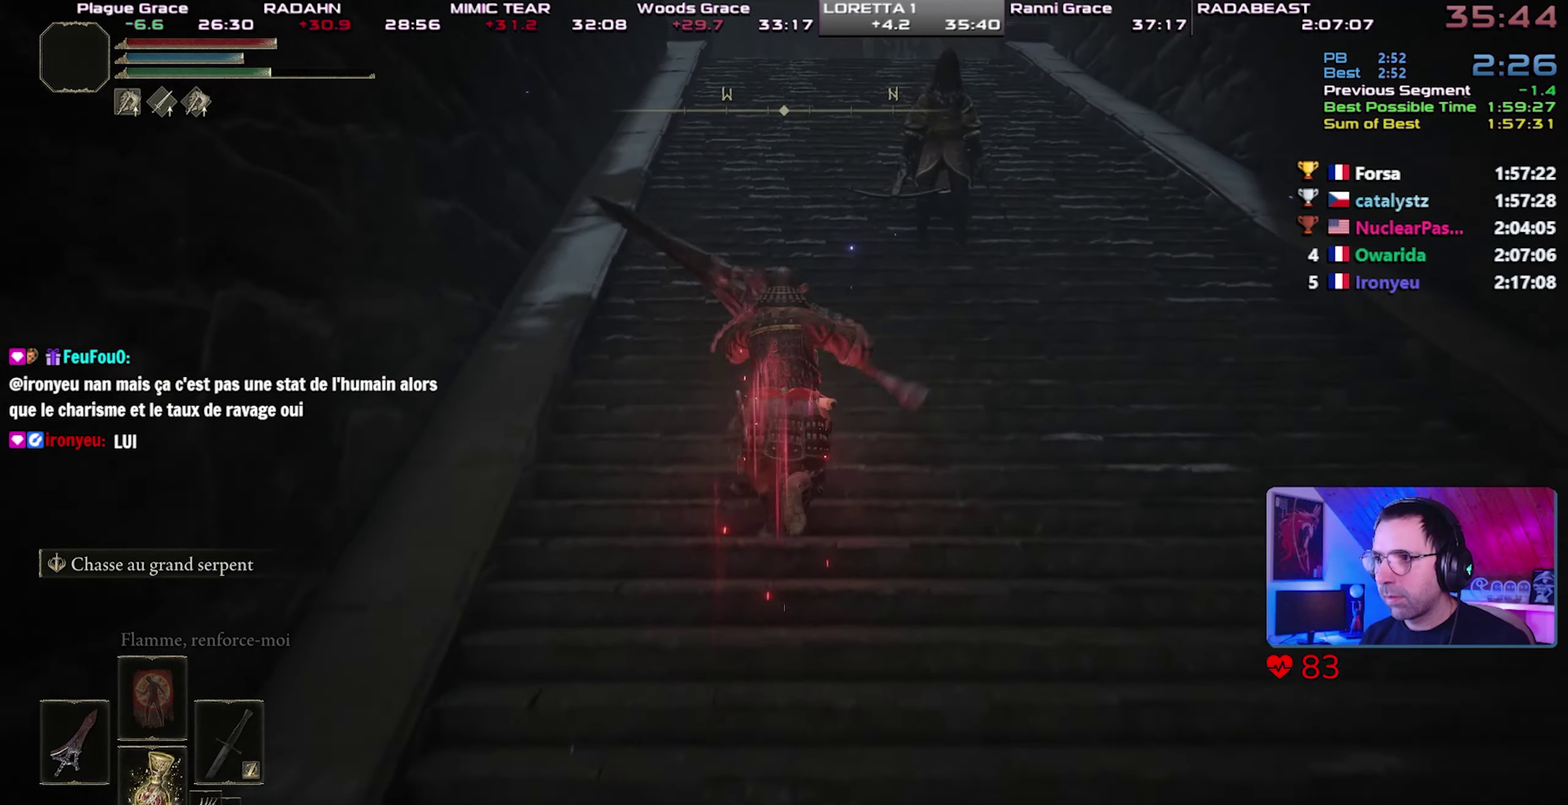
{"buttons": ["CIRCLE"], "left_stick": "up-right", "right_stick": "center", "button_events": []}
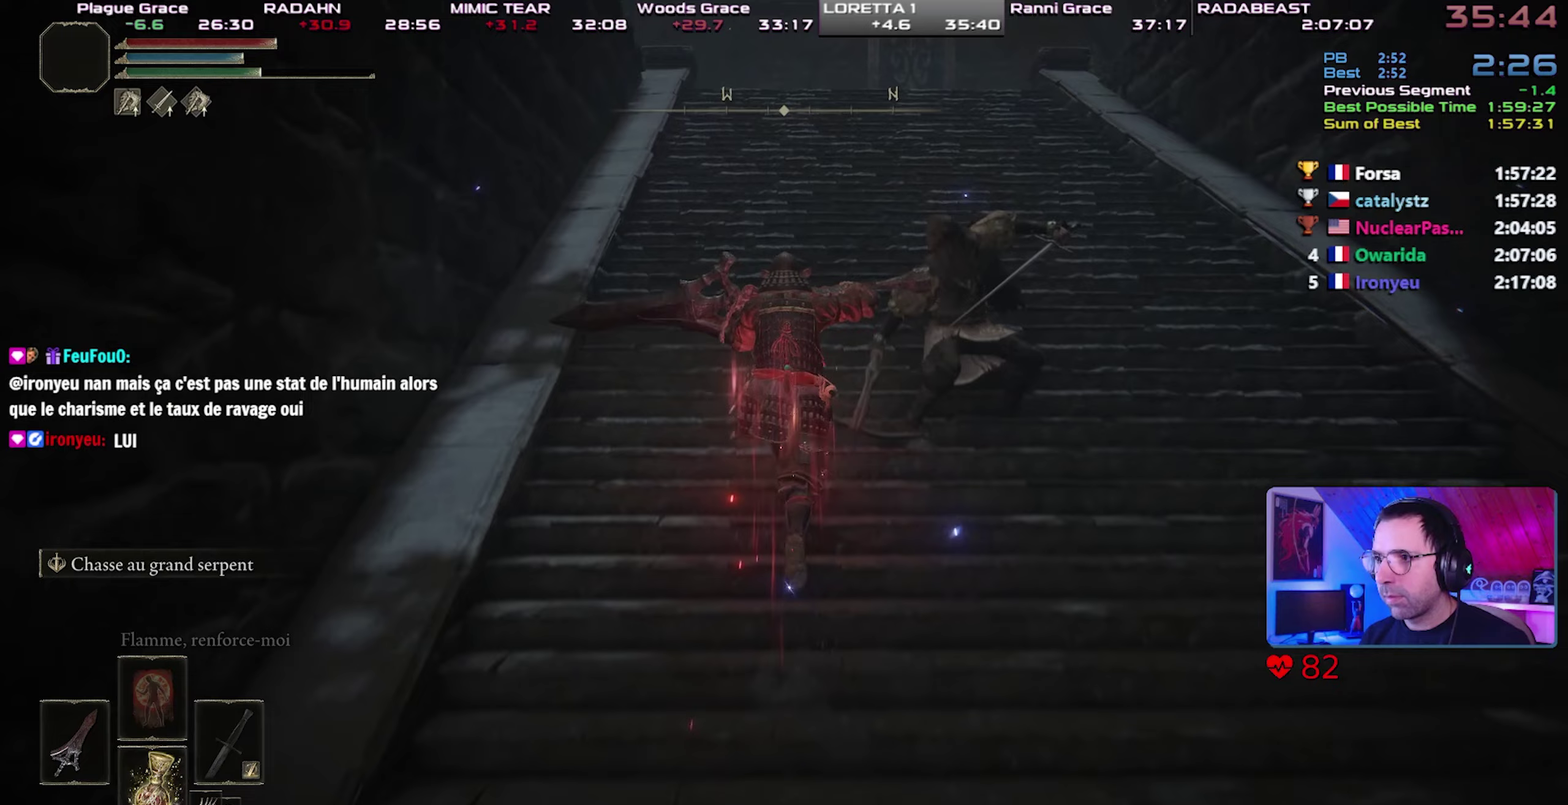
{"buttons": [], "left_stick": "up-right", "right_stick": "center", "button_events": [[467, "CIRCLE", "up"]]}
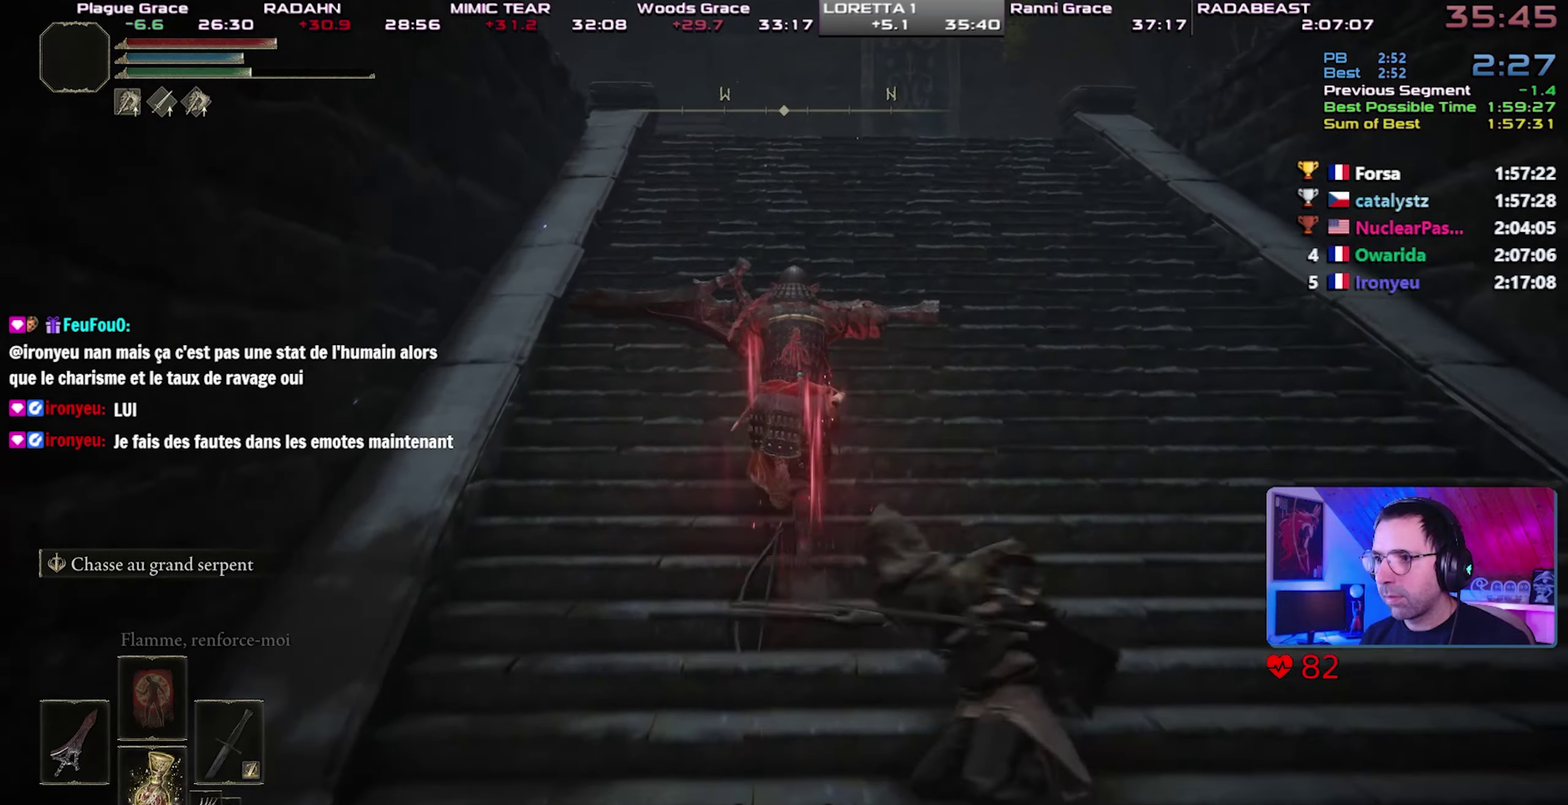
{"buttons": ["CIRCLE"], "left_stick": "up-right", "right_stick": "center", "button_events": [[167, "CIRCLE", "down"], [317, "CIRCLE", "up"], [383, "CIRCLE", "down"]]}
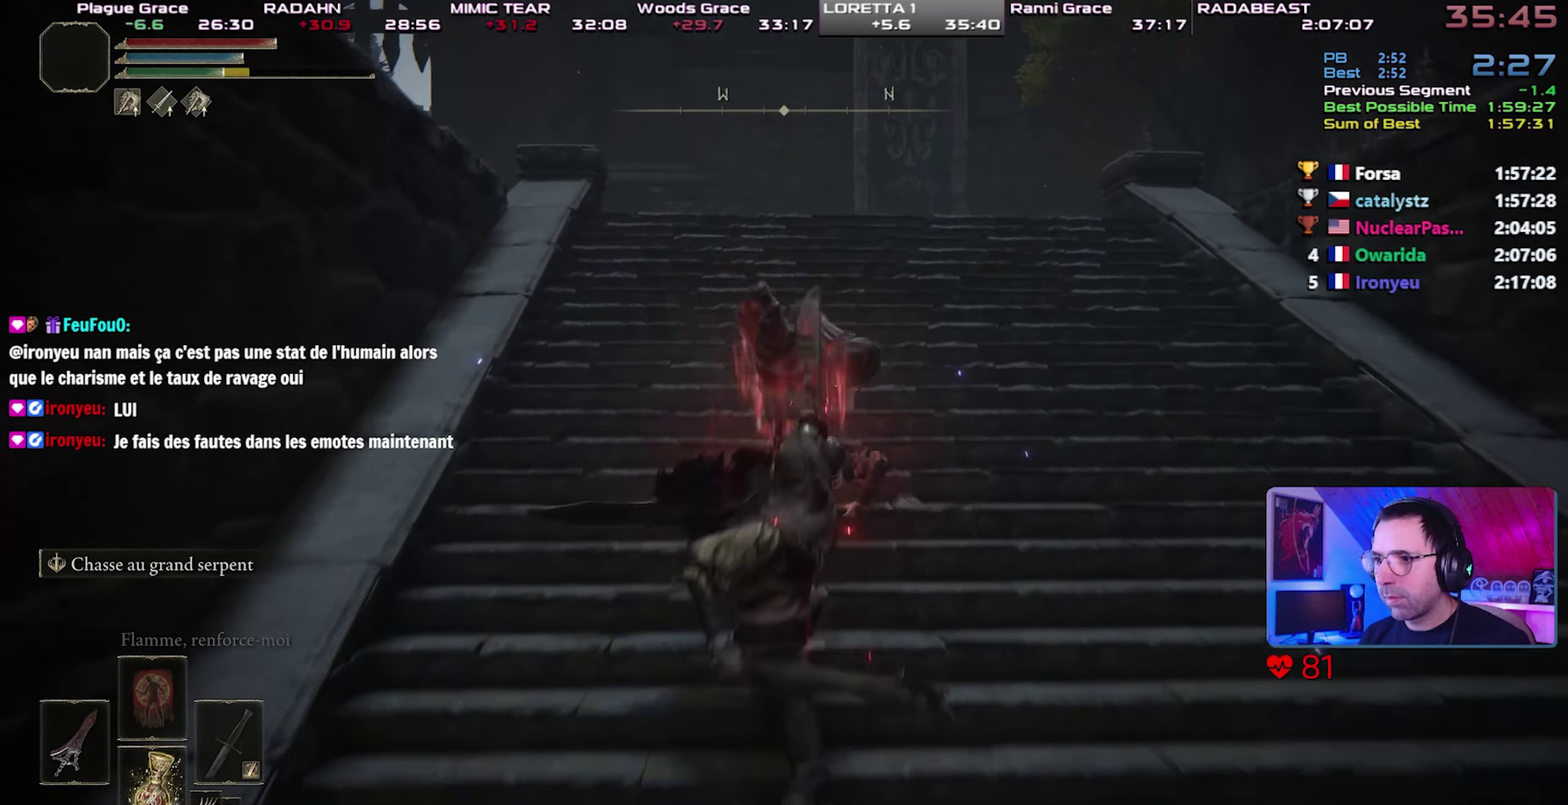
{"buttons": ["CIRCLE"], "left_stick": "up", "right_stick": "center", "button_events": []}
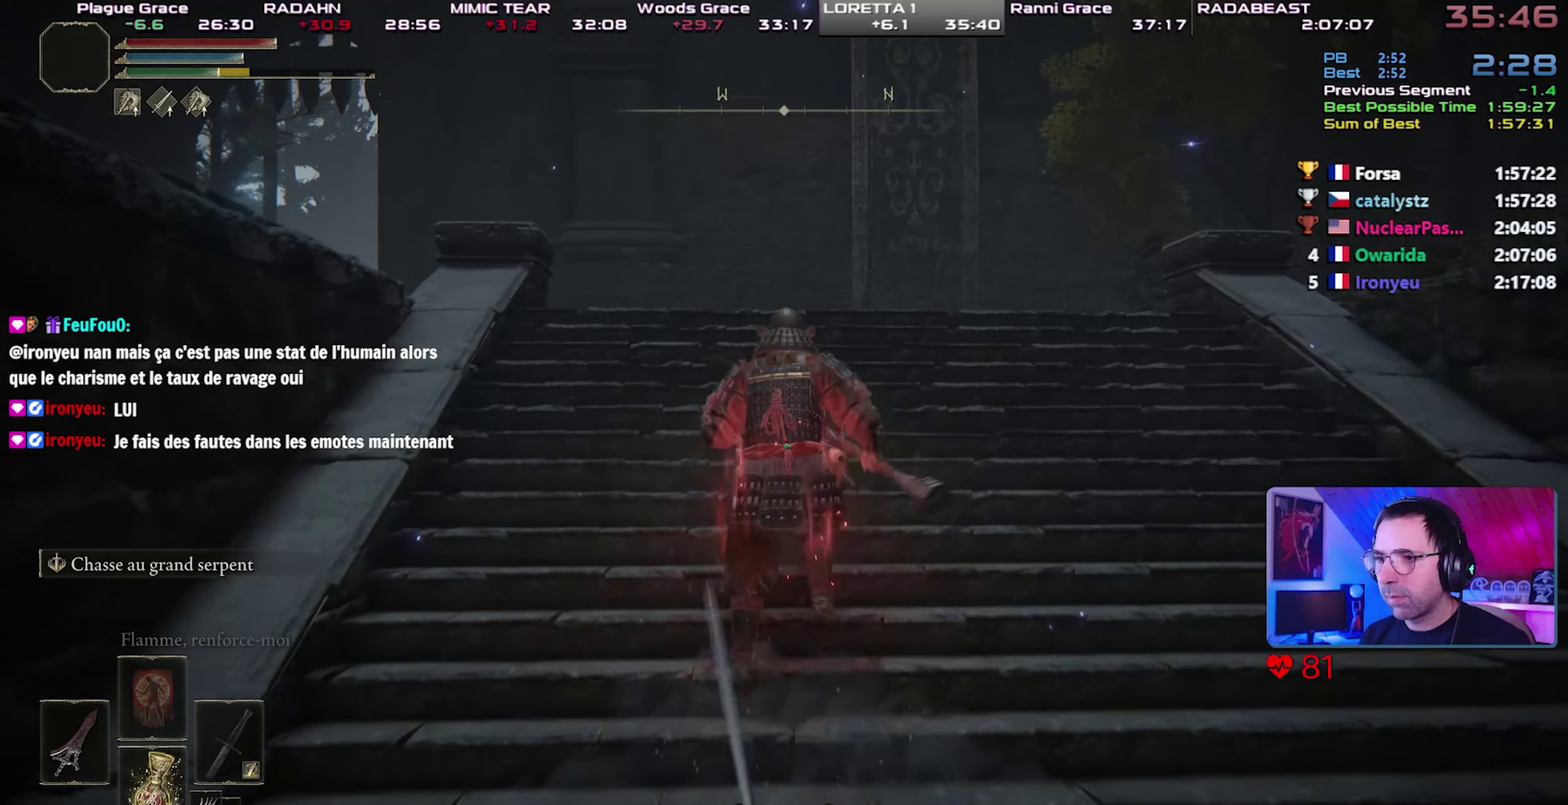
{"buttons": ["CIRCLE"], "left_stick": "up", "right_stick": "center", "button_events": []}
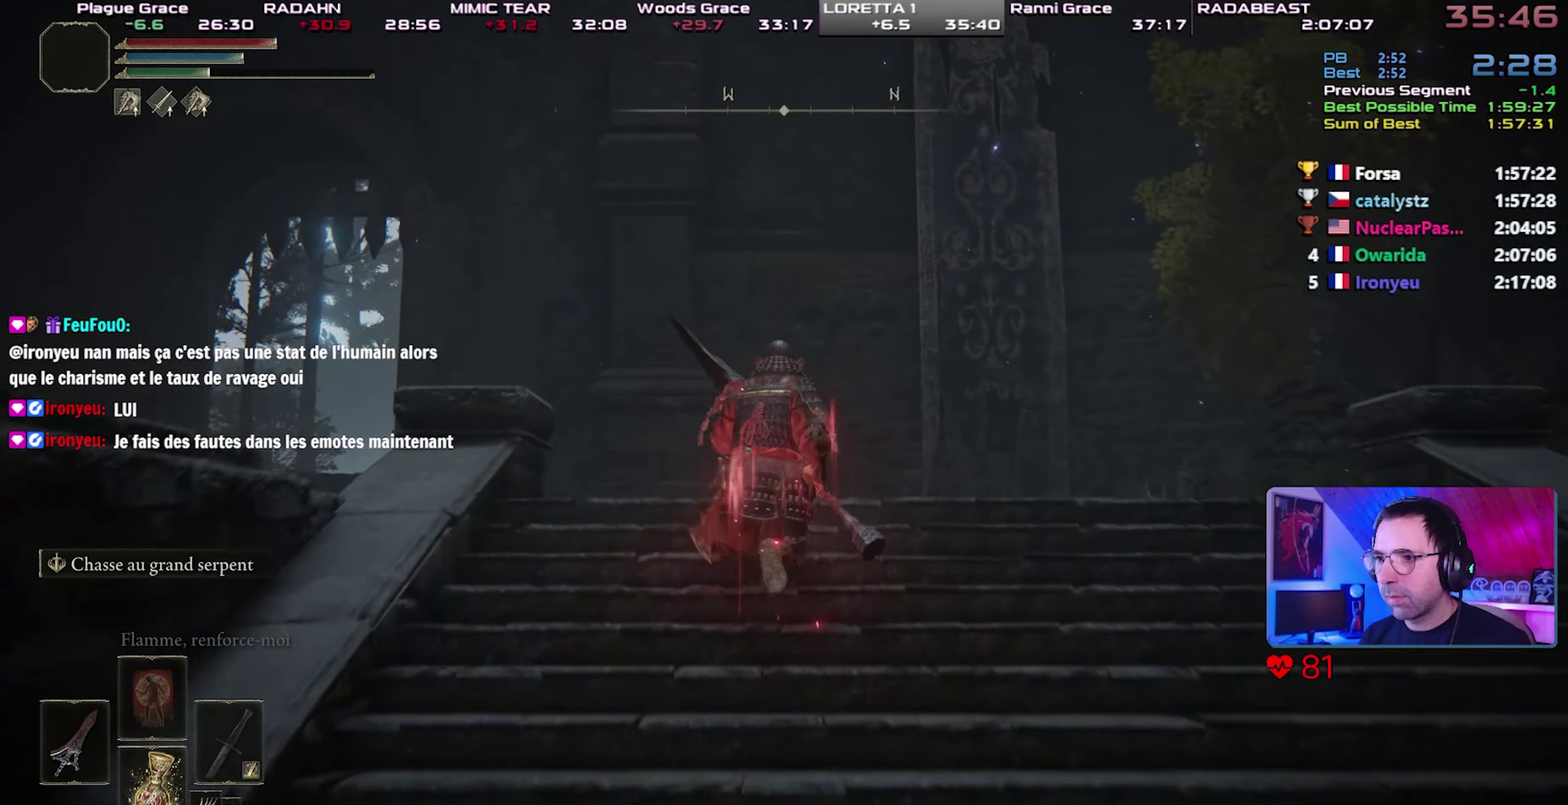
{"buttons": ["CIRCLE"], "left_stick": "up-left", "right_stick": "center", "button_events": []}
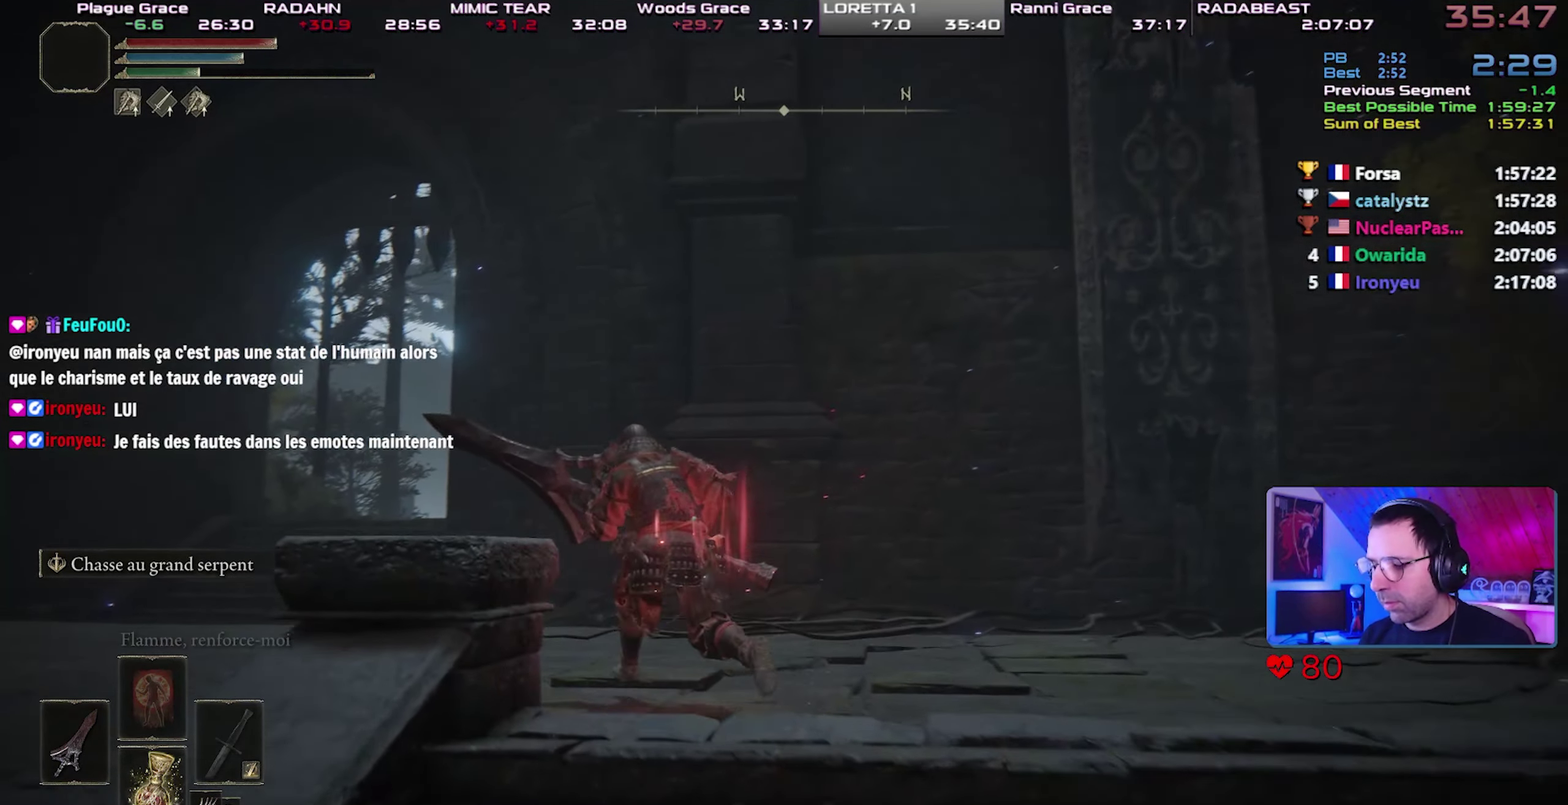
{"buttons": ["CIRCLE"], "left_stick": "up-left", "right_stick": "center", "button_events": []}
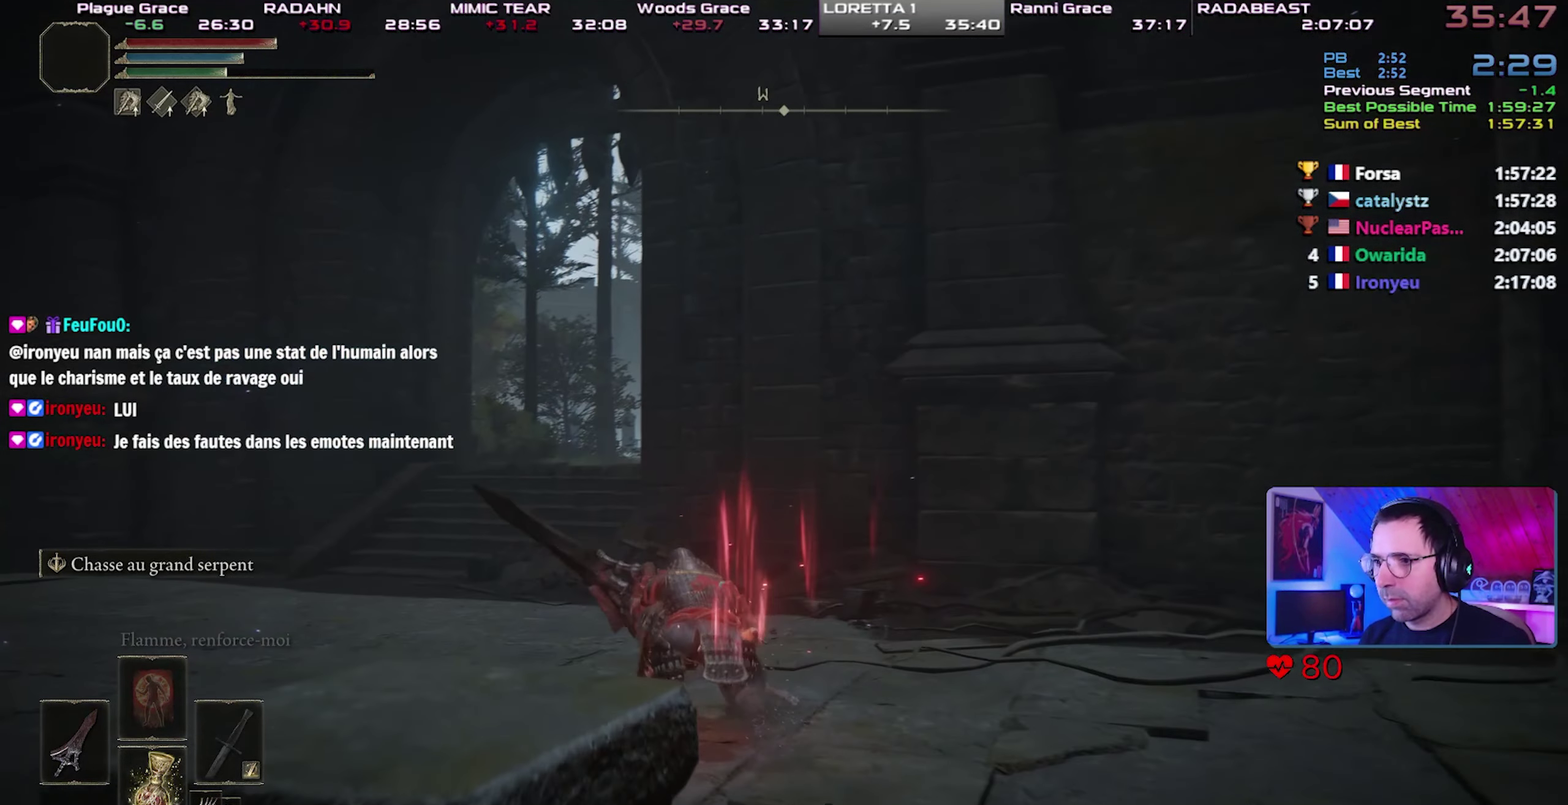
{"buttons": ["CIRCLE"], "left_stick": "up-left", "right_stick": "center", "button_events": []}